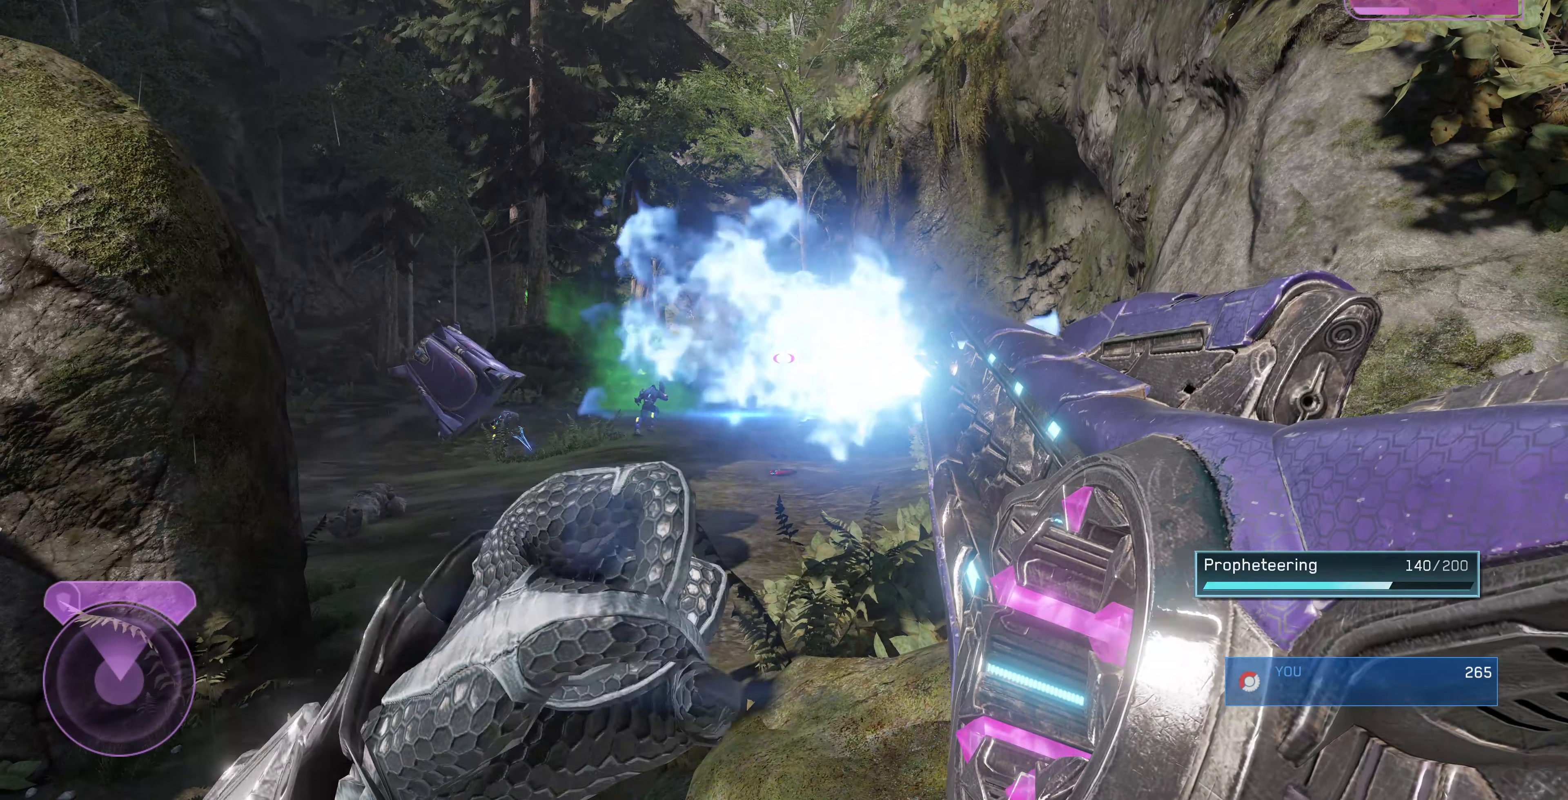
Gameplay with a controller (PlayStation layout); each line is a JSON object with the inputs held at the frame after it. "events" lists button and stick changes between this image and that frame as [ms after this image, input, new state], when the widget could be followed in between.
{"buttons": [], "left_stick": "center", "right_stick": "center", "events": [[134, "R3", "down"], [300, "R3", "up"]]}
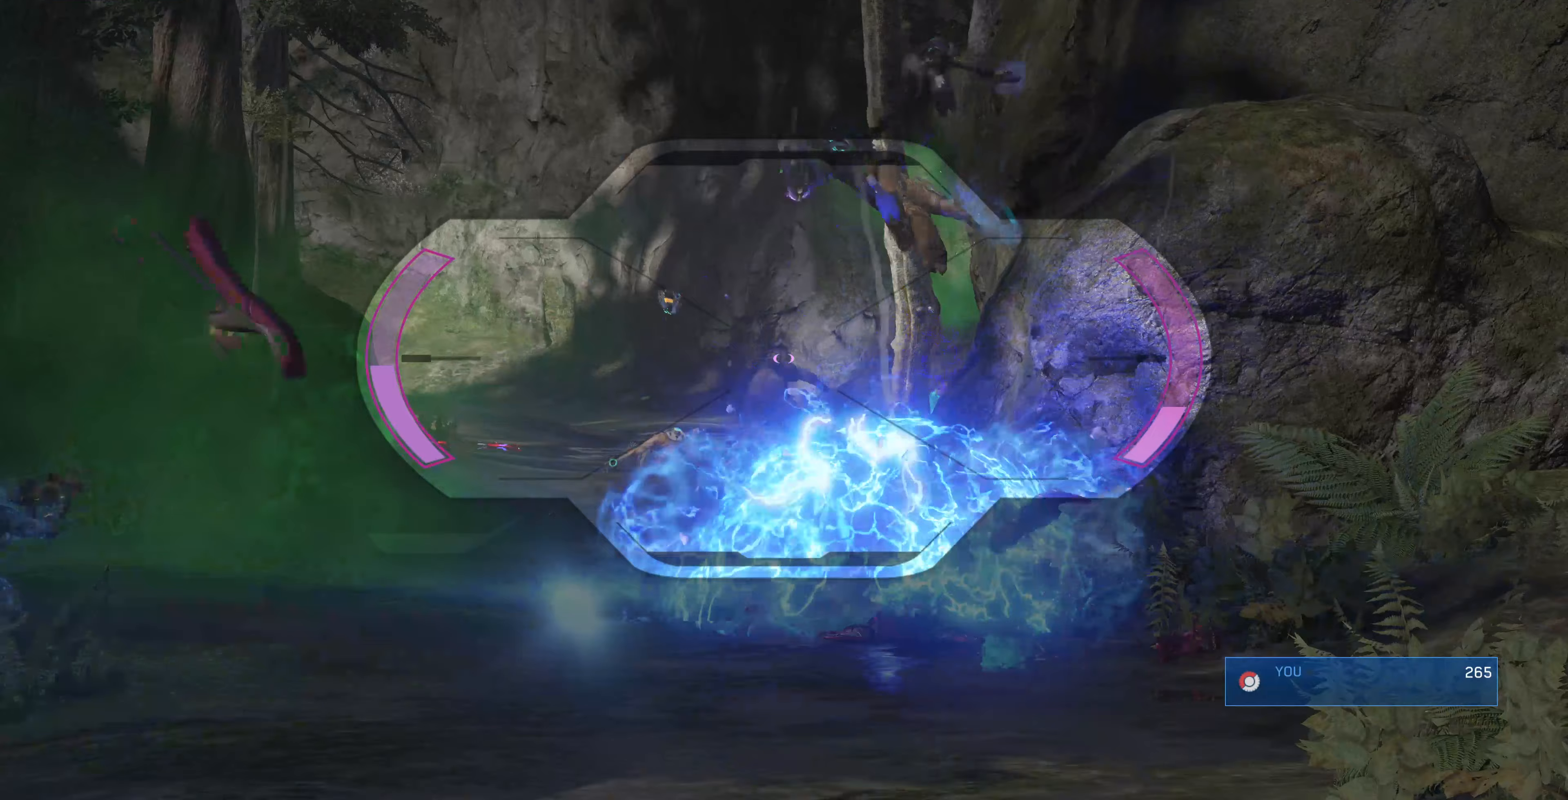
{"buttons": [], "left_stick": "center", "right_stick": "center", "events": []}
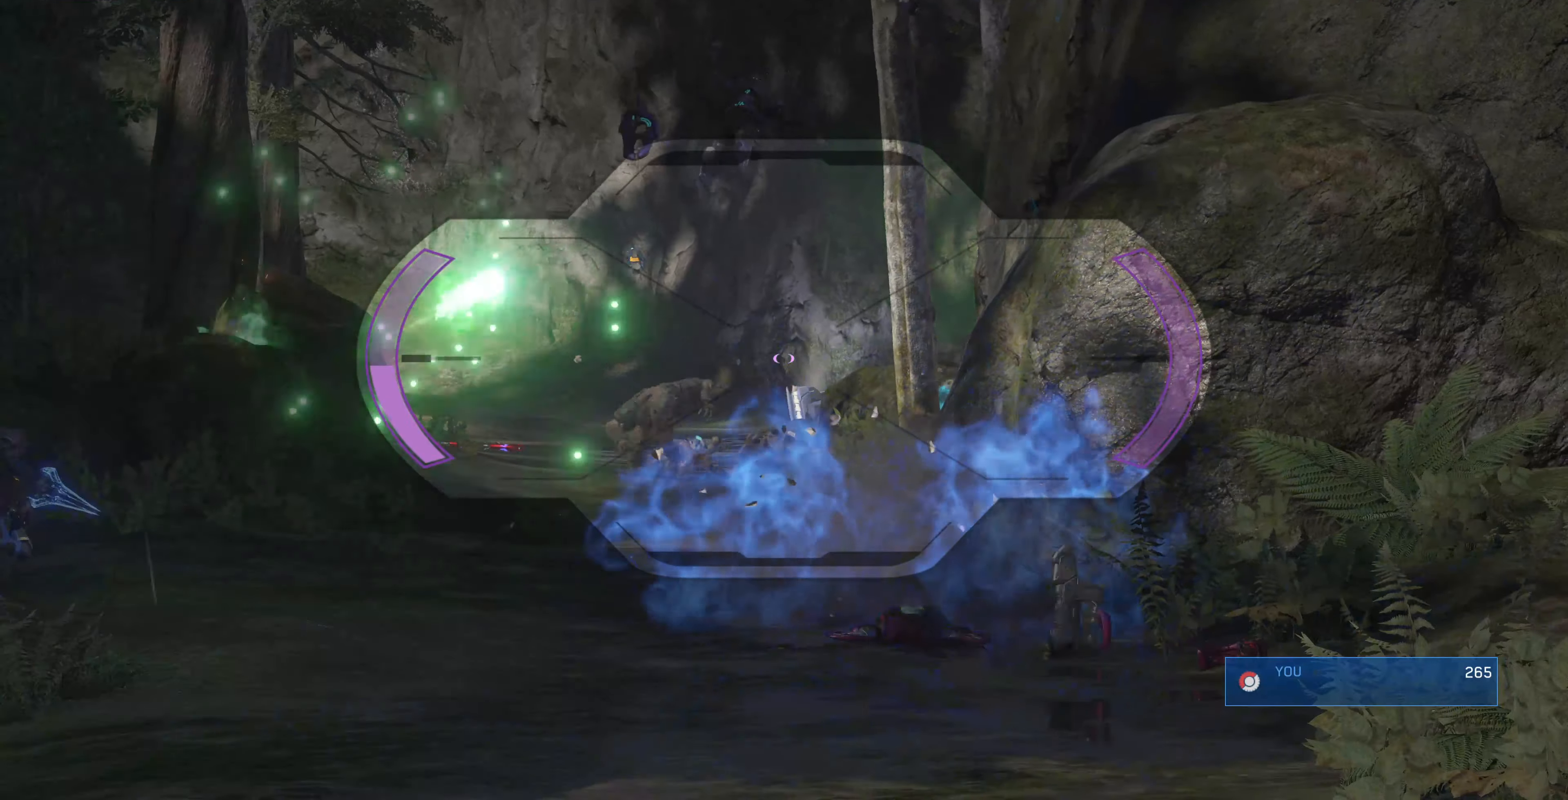
{"buttons": ["R3"], "left_stick": "center", "right_stick": "center", "events": [[67, "right_stick", "up-left"], [367, "right_stick", "center"], [433, "R3", "down"]]}
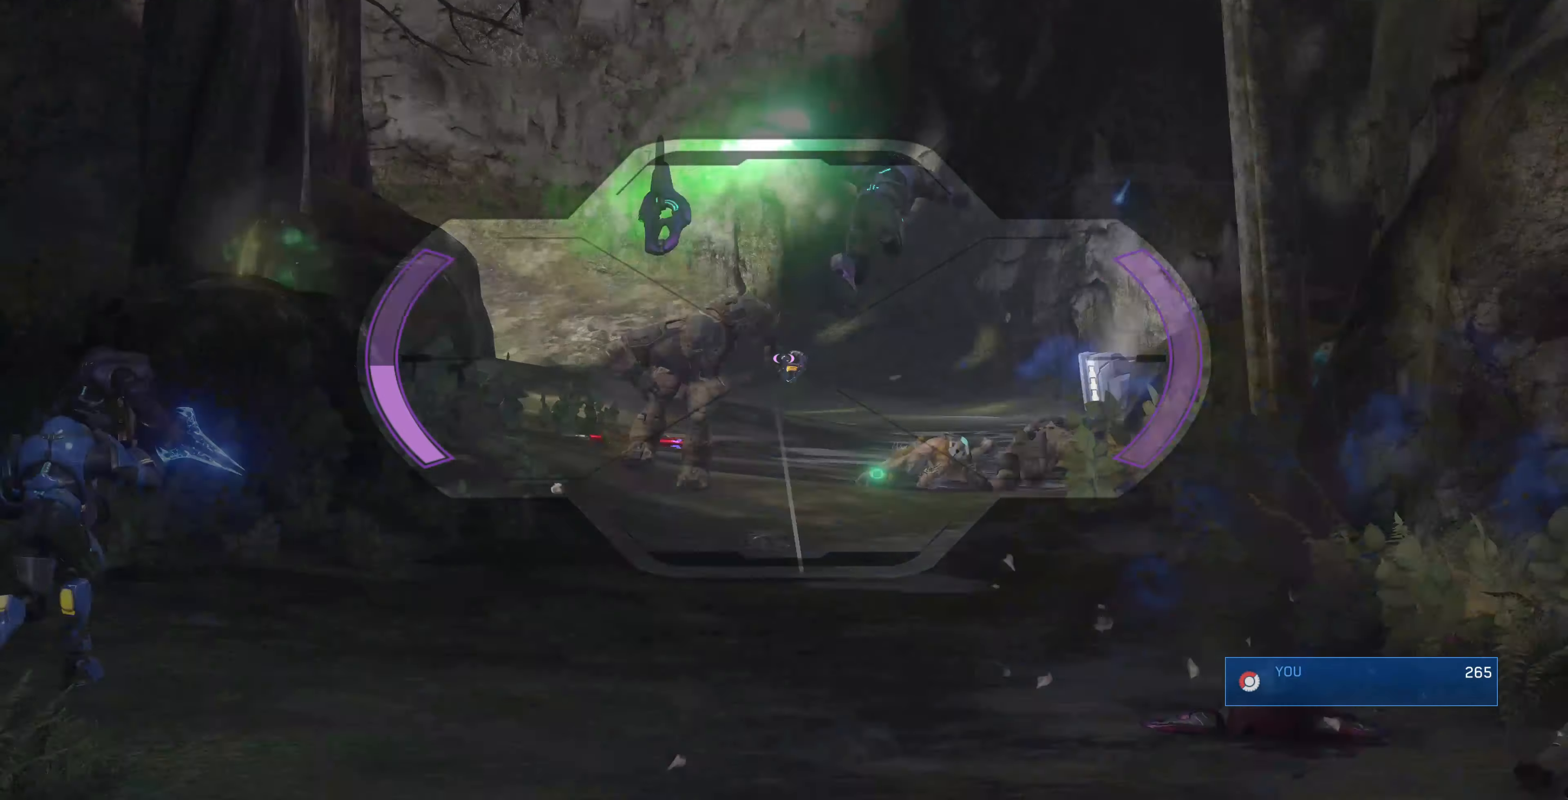
{"buttons": [], "left_stick": "center", "right_stick": "down-left", "events": [[33, "R3", "up"], [33, "right_stick", "left"], [167, "right_stick", "down-left"]]}
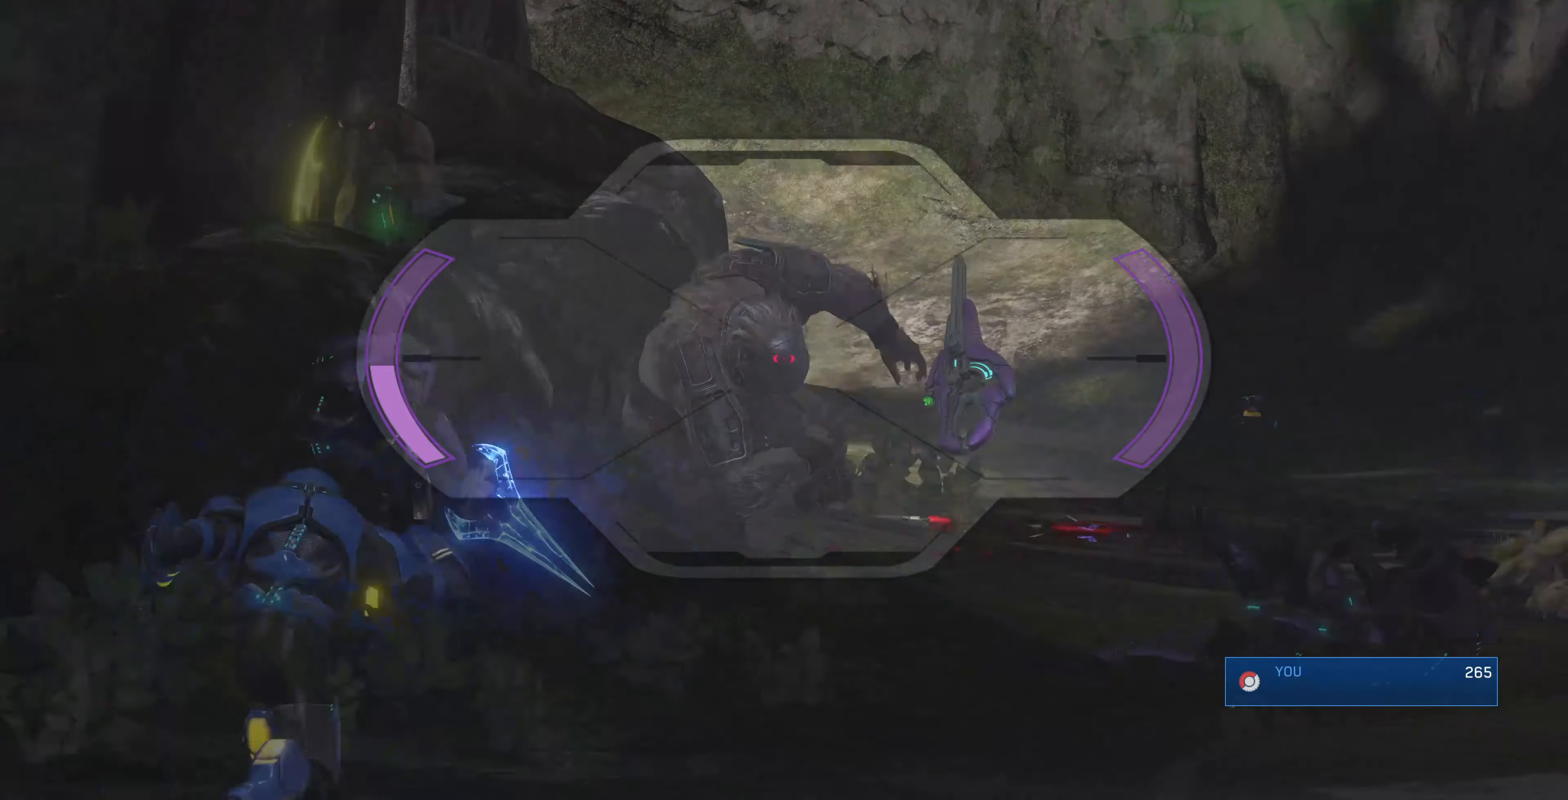
{"buttons": [], "left_stick": "center", "right_stick": "center", "events": [[67, "R2", "down"], [67, "right_stick", "up-left"], [133, "right_stick", "center"], [267, "R2", "up"]]}
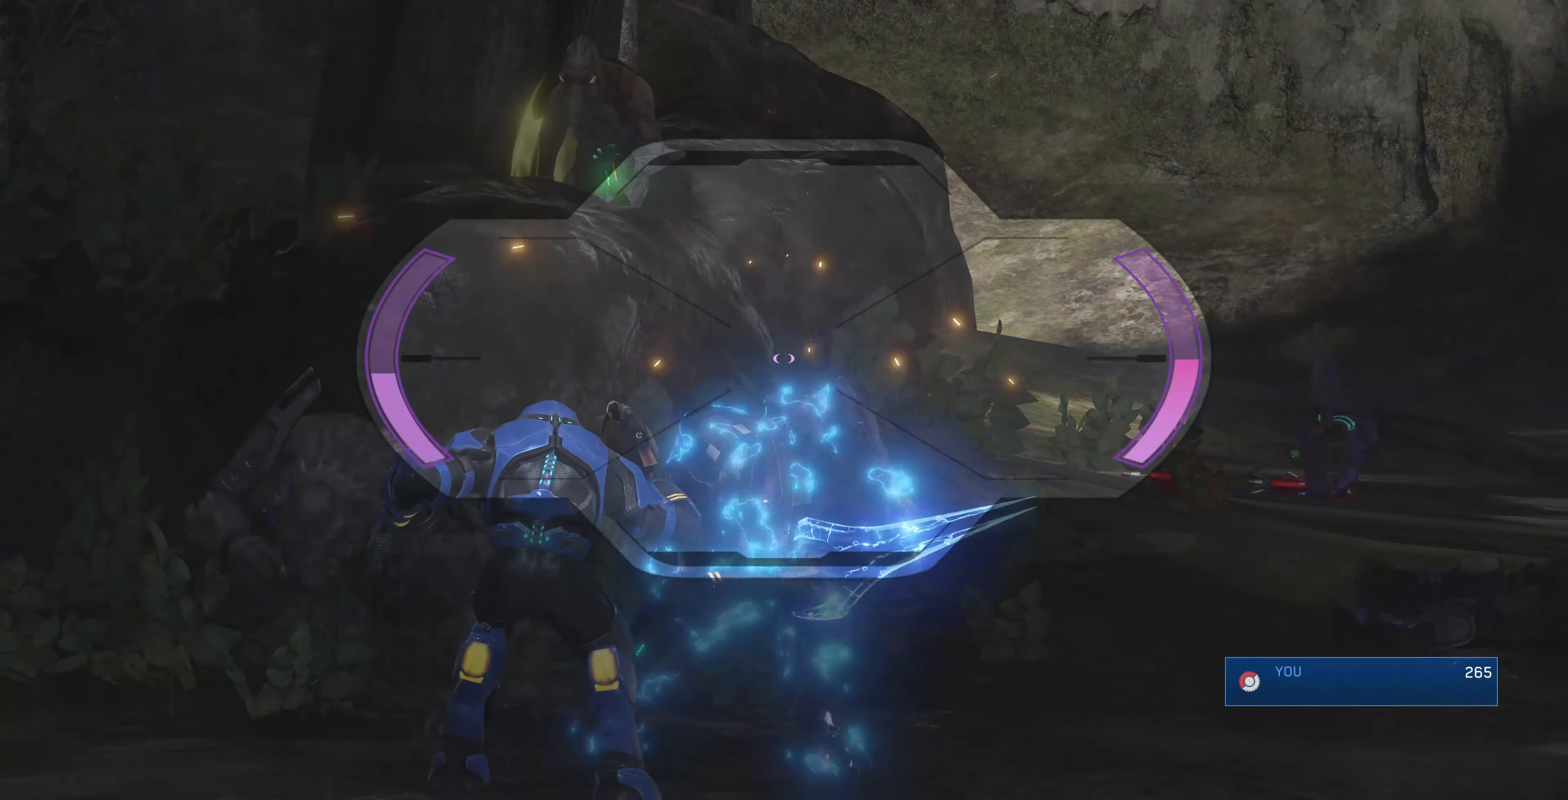
{"buttons": [], "left_stick": "center", "right_stick": "up-left", "events": [[367, "right_stick", "up-left"]]}
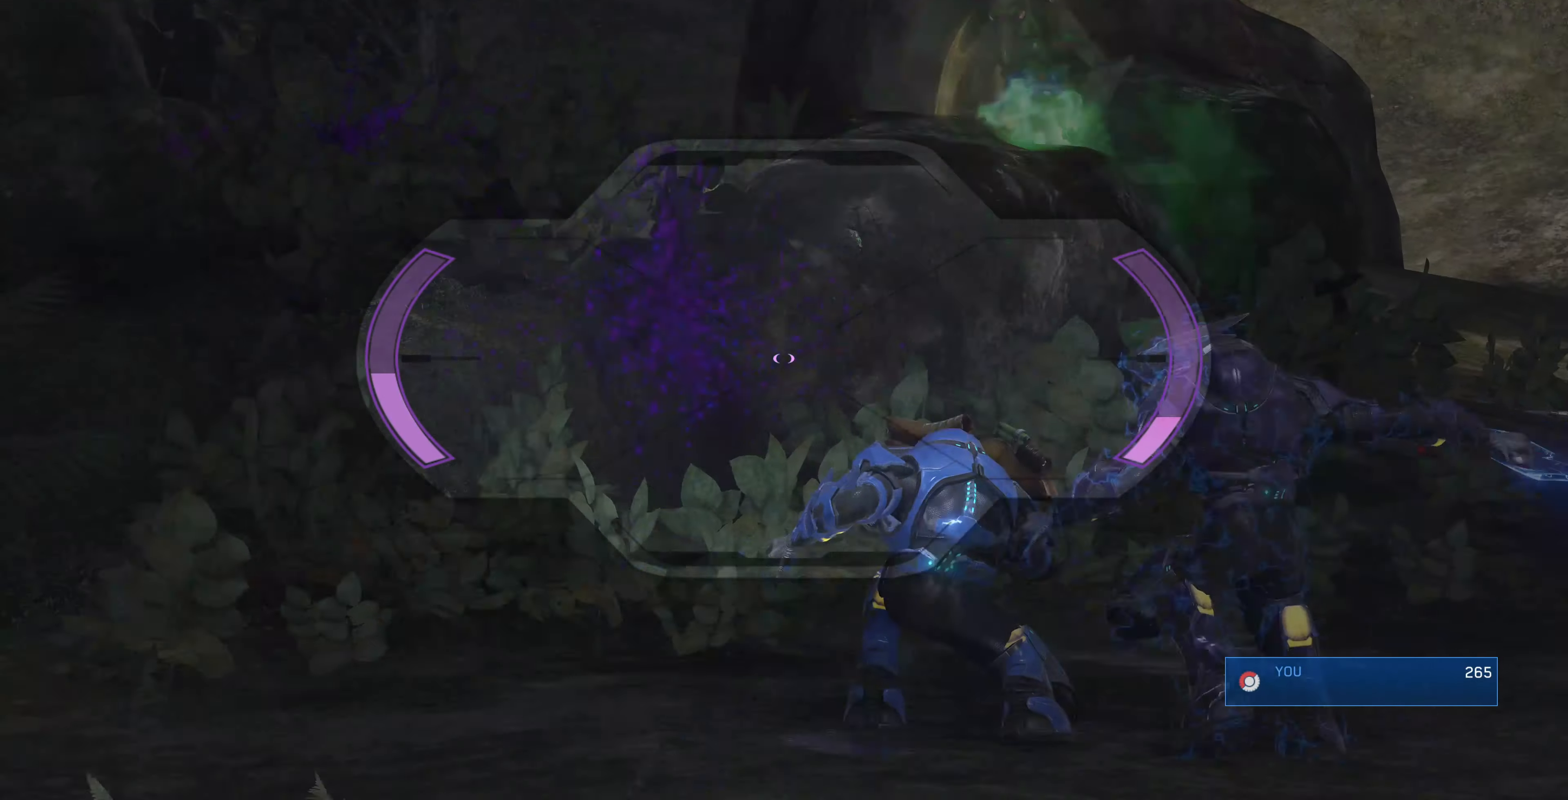
{"buttons": [], "left_stick": "center", "right_stick": "center", "events": [[200, "right_stick", "center"]]}
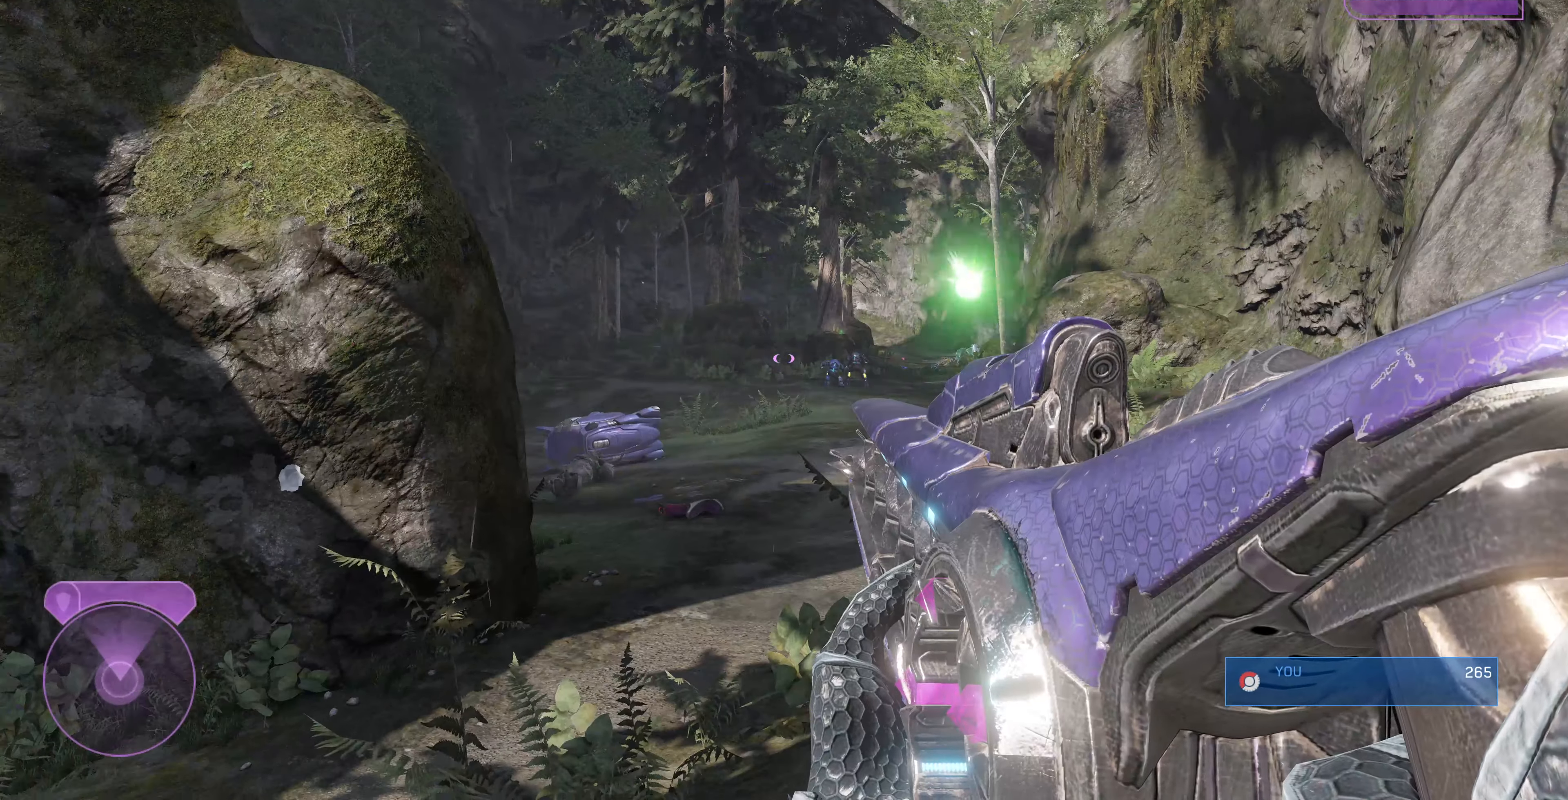
{"buttons": [], "left_stick": "center", "right_stick": "right", "events": [[333, "right_stick", "right"]]}
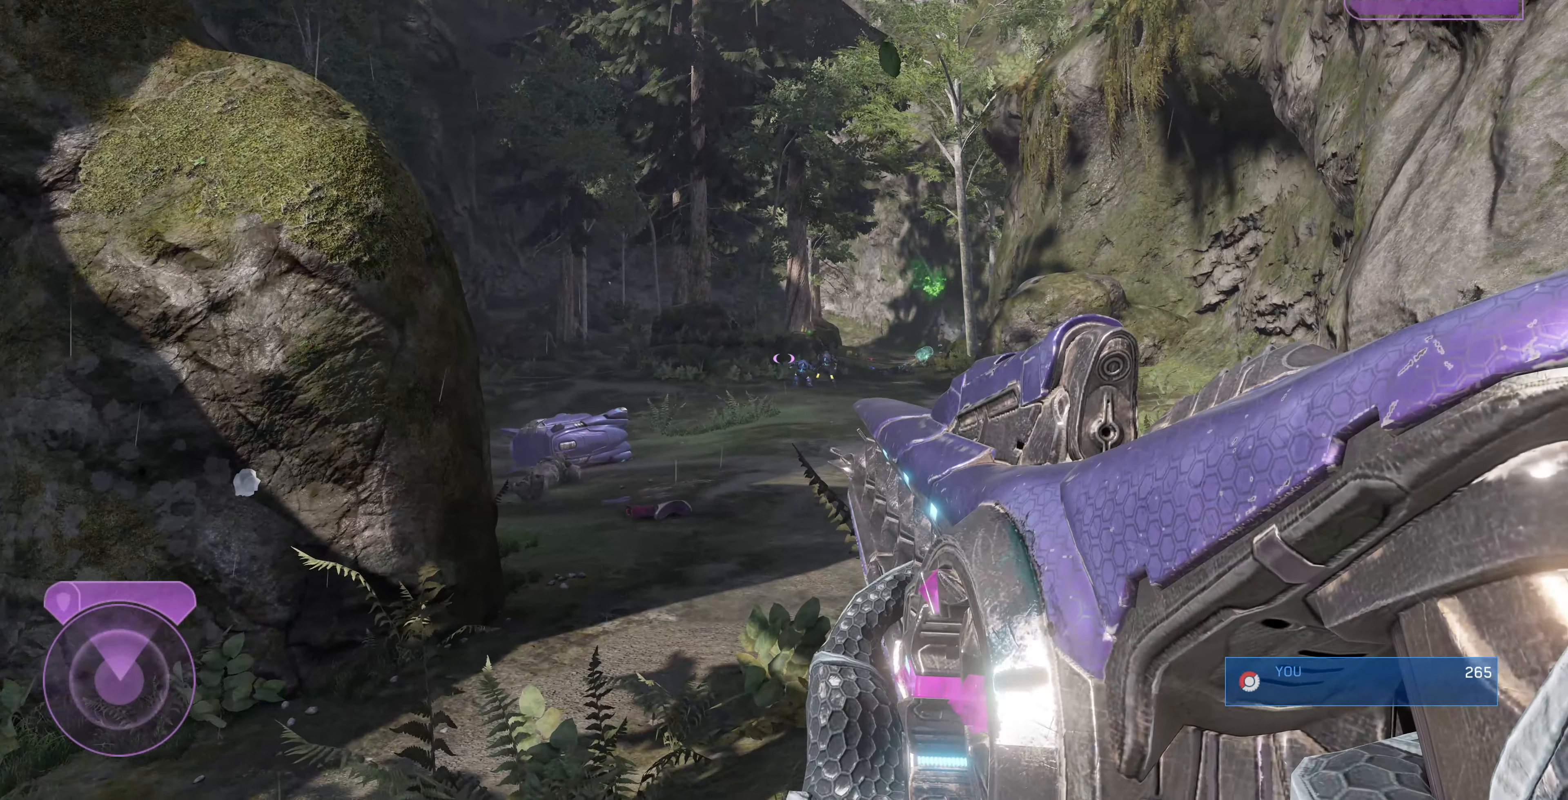
{"buttons": [], "left_stick": "center", "right_stick": "center", "events": [[300, "right_stick", "center"]]}
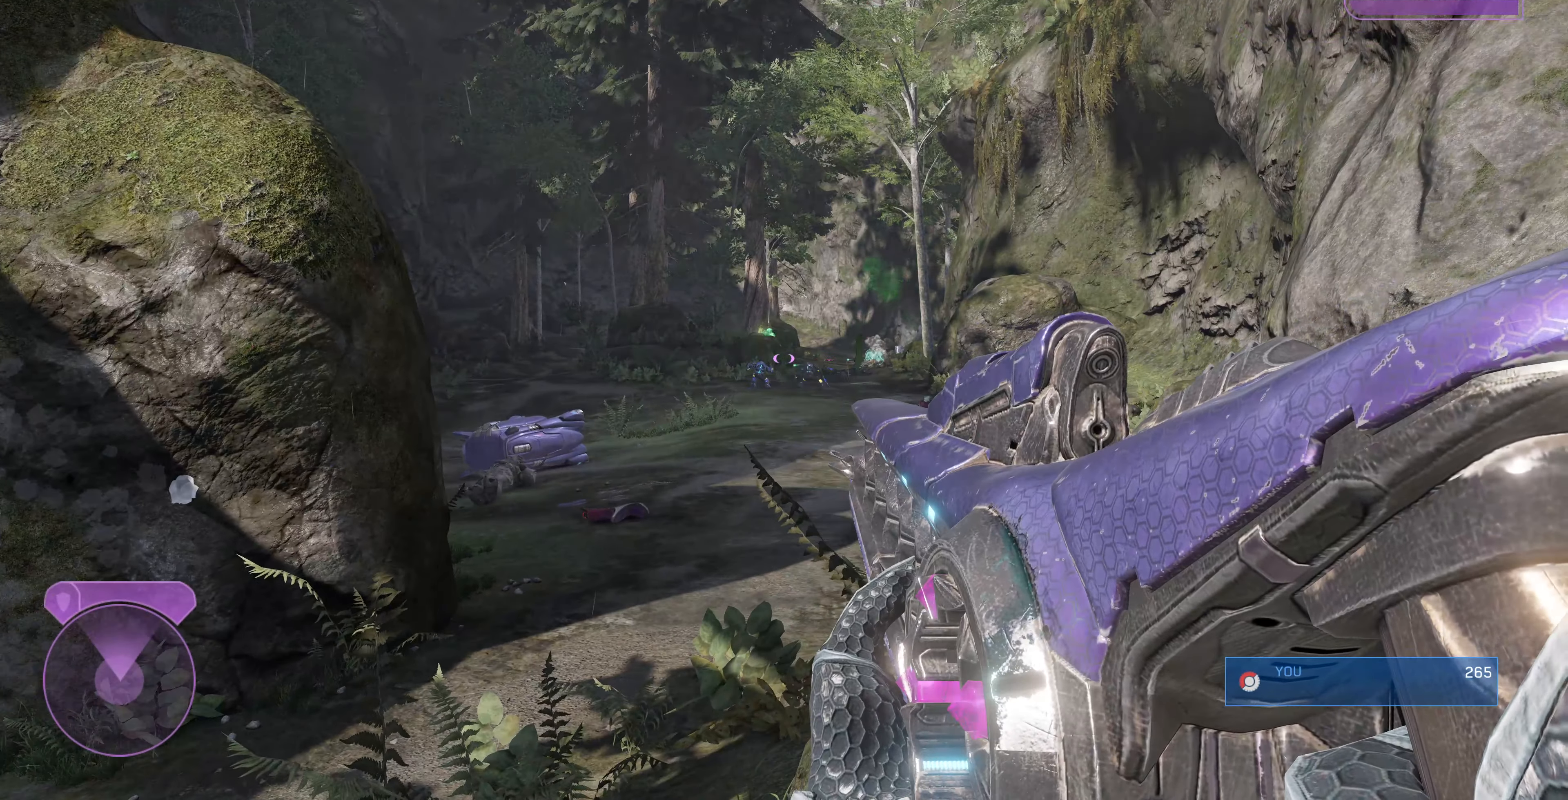
{"buttons": [], "left_stick": "center", "right_stick": "right", "events": [[33, "right_stick", "right"], [167, "R3", "down"], [233, "R3", "up"], [267, "right_stick", "center"], [367, "right_stick", "up-right"], [433, "right_stick", "right"]]}
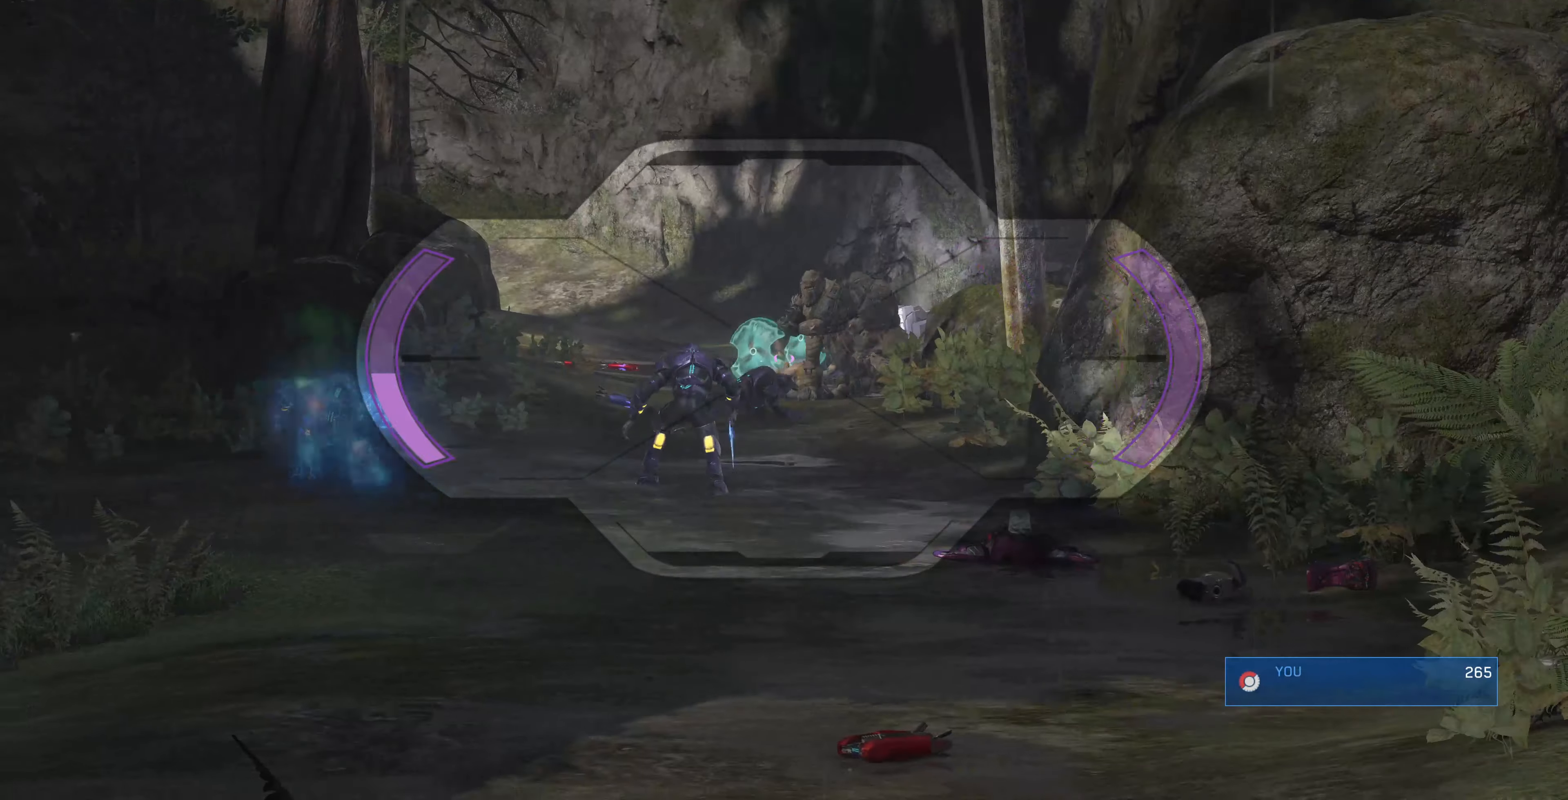
{"buttons": [], "left_stick": "center", "right_stick": "down", "events": [[33, "right_stick", "center"], [100, "R3", "down"], [233, "R3", "up"], [233, "right_stick", "down"]]}
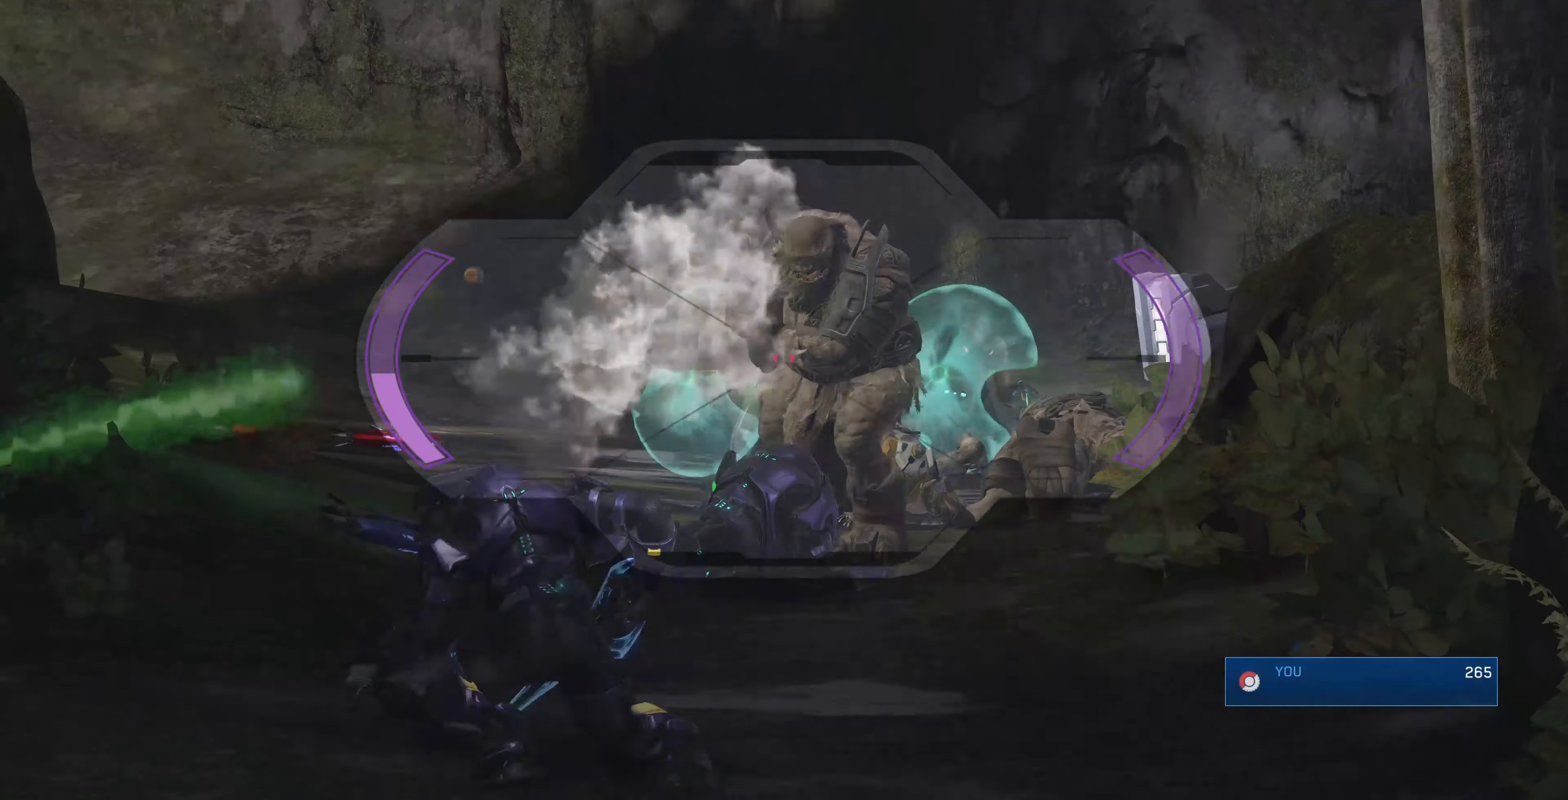
{"buttons": ["R2"], "left_stick": "center", "right_stick": "center", "events": [[267, "right_stick", "down-right"], [400, "R2", "down"], [466, "right_stick", "center"]]}
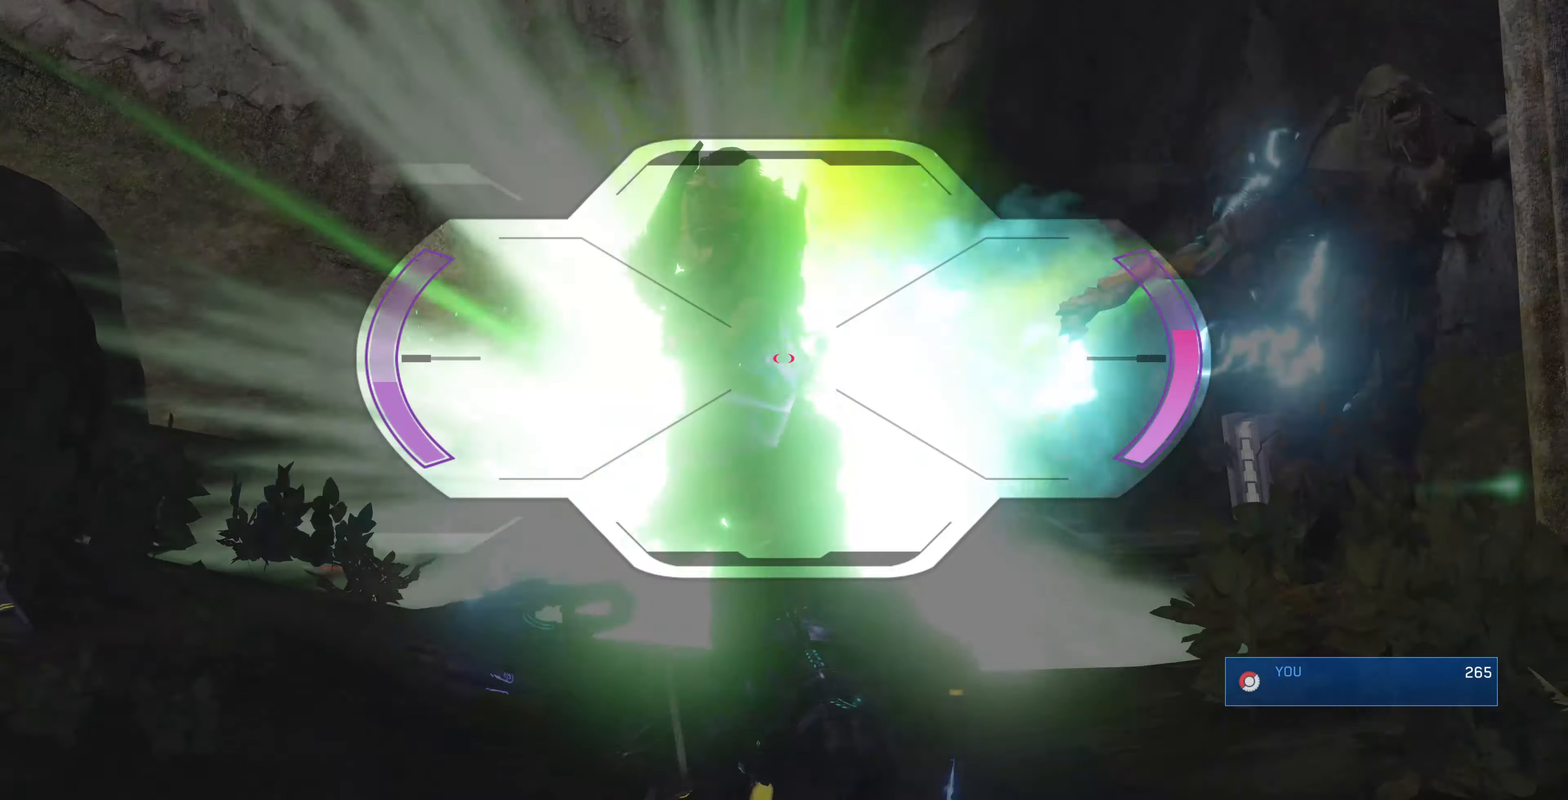
{"buttons": [], "left_stick": "center", "right_stick": "center", "events": [[33, "R2", "up"]]}
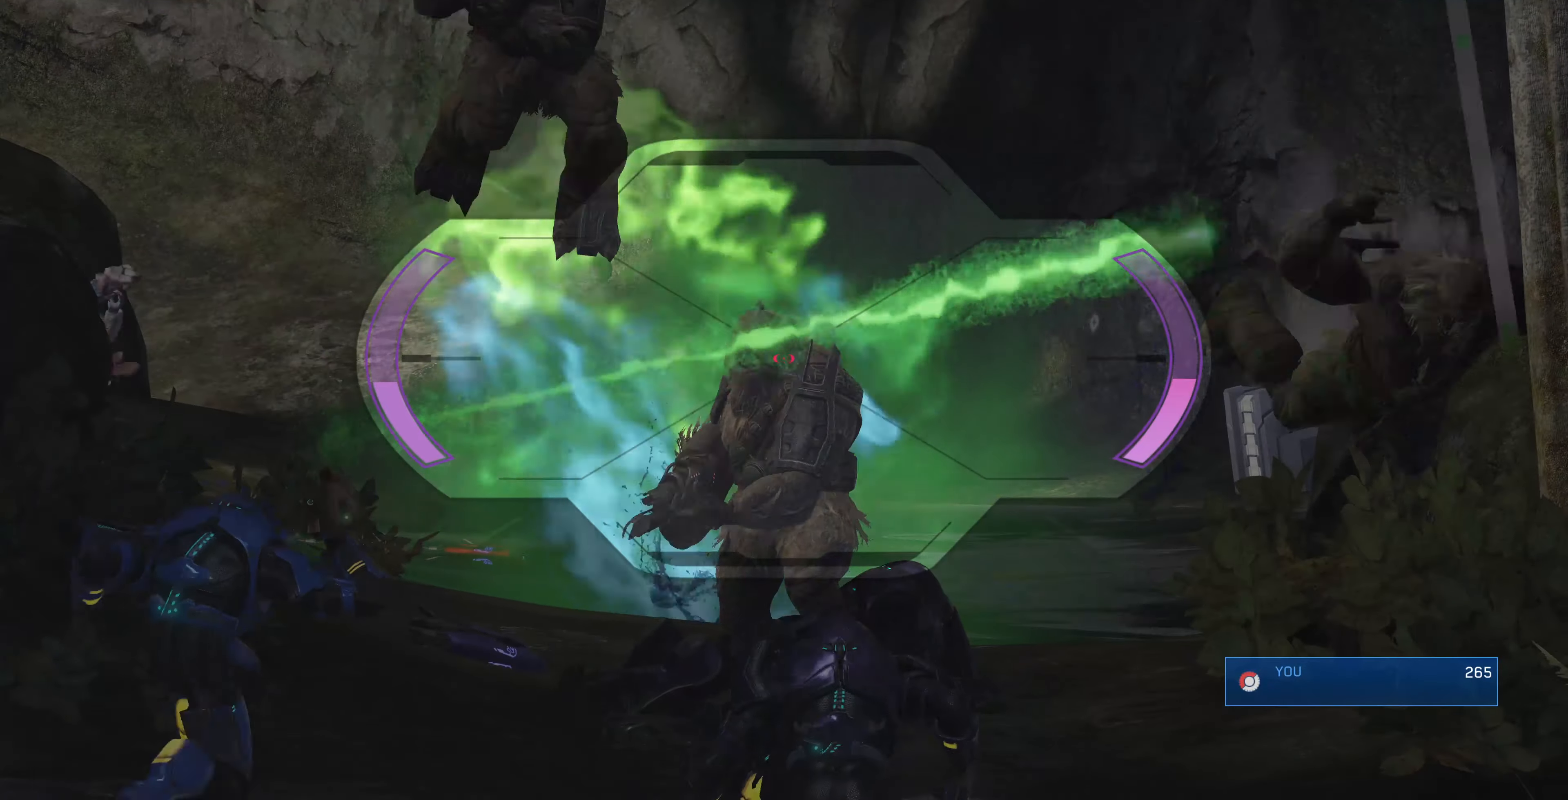
{"buttons": [], "left_stick": "center", "right_stick": "center", "events": [[100, "right_stick", "left"], [133, "R2", "down"], [233, "right_stick", "center"], [266, "R2", "up"]]}
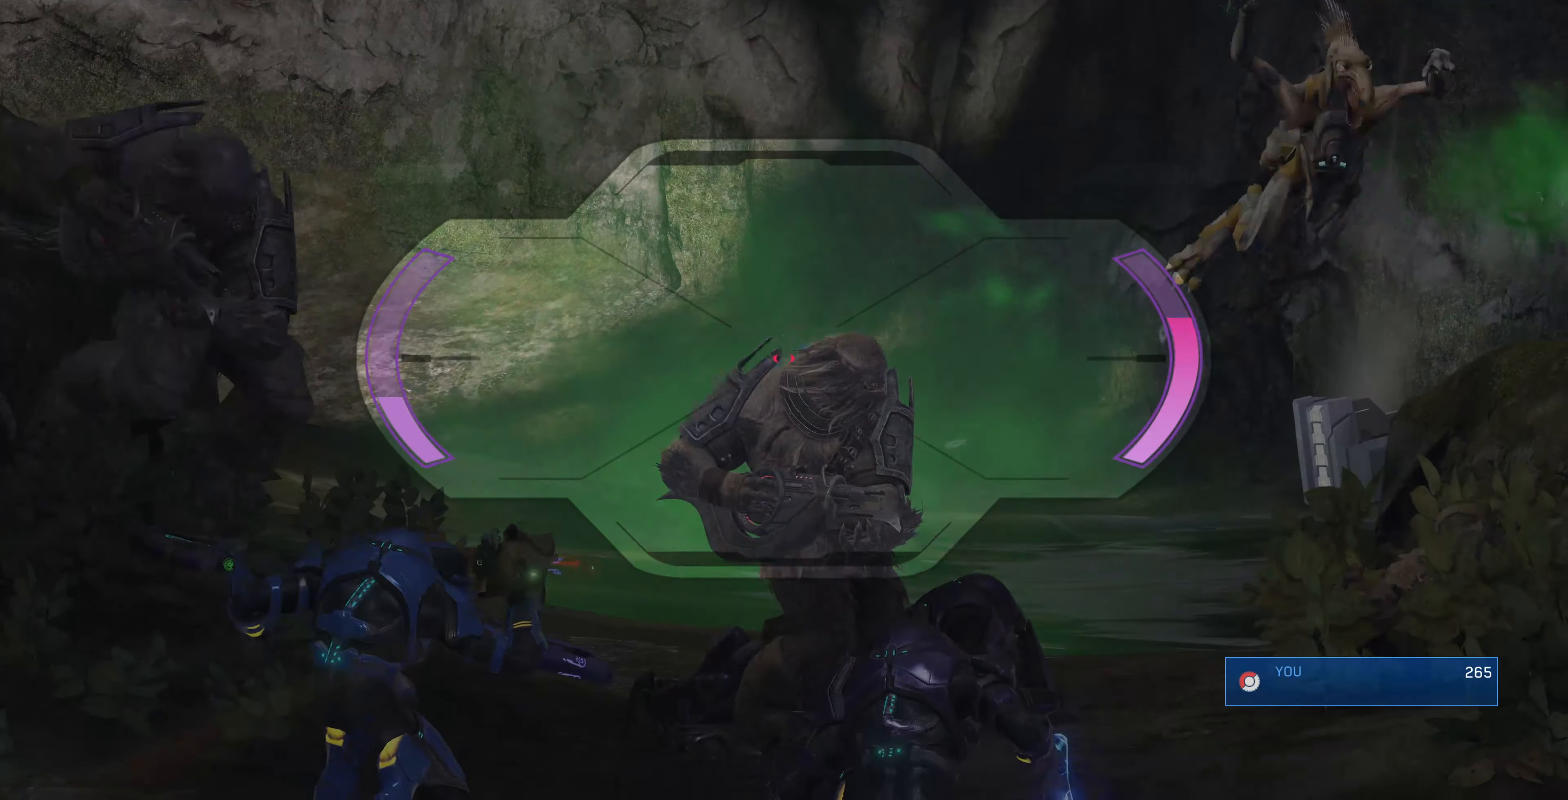
{"buttons": [], "left_stick": "center", "right_stick": "center", "events": [[200, "R2", "down"], [200, "right_stick", "up-right"], [266, "right_stick", "center"], [366, "R2", "up"]]}
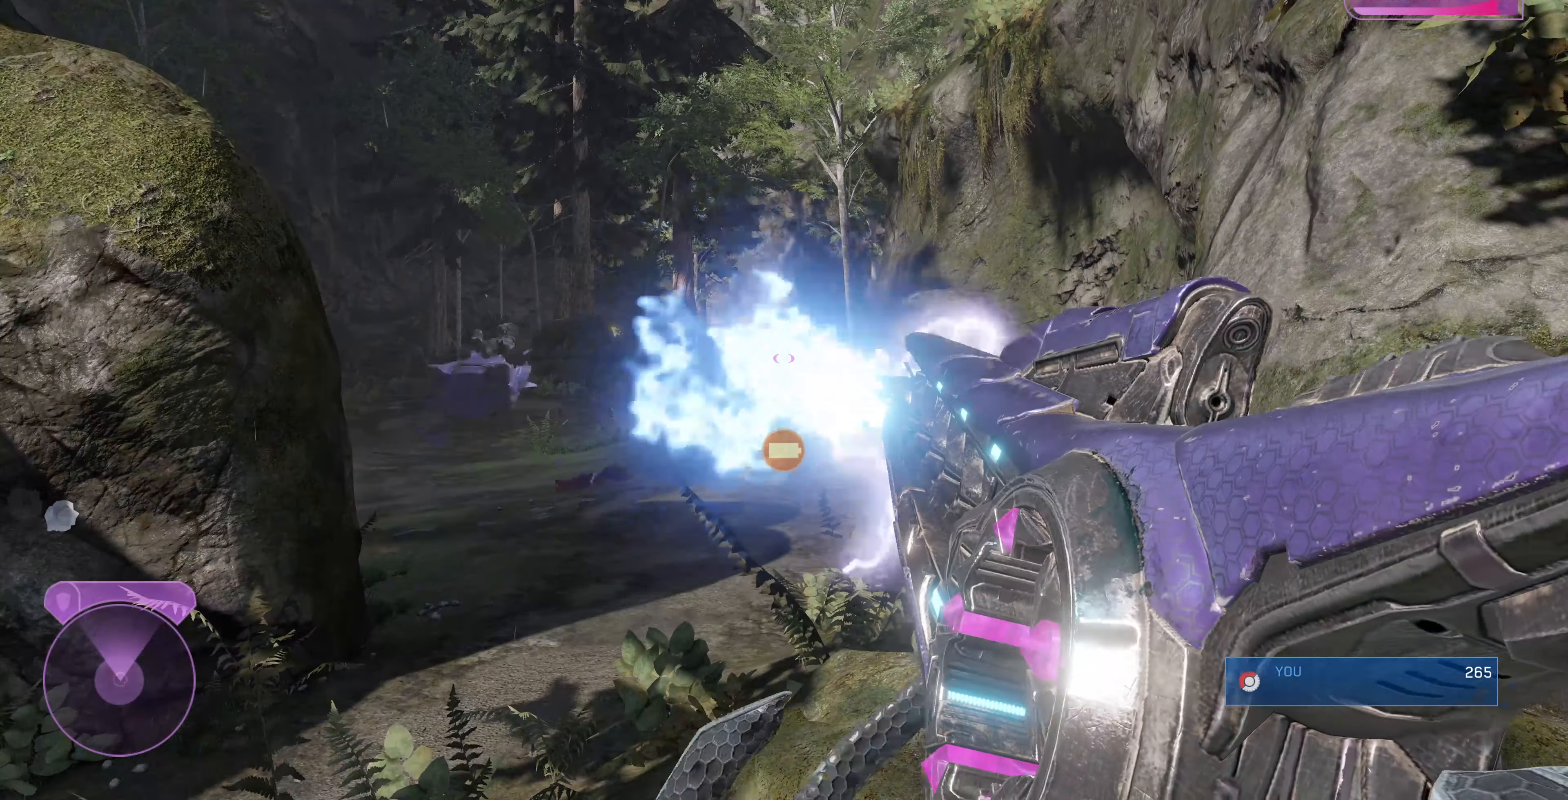
{"buttons": [], "left_stick": "center", "right_stick": "center", "events": []}
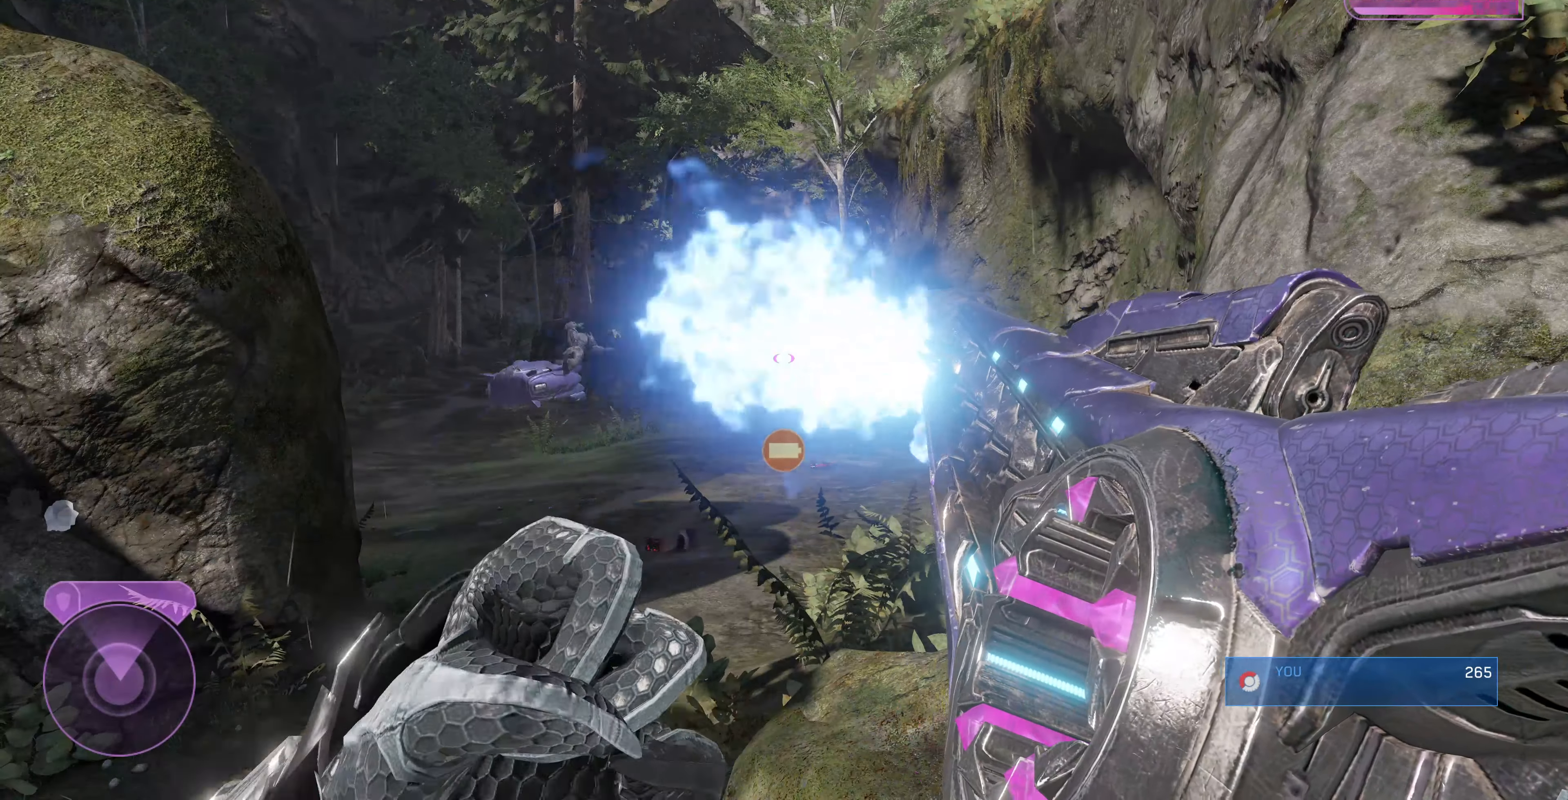
{"buttons": [], "left_stick": "center", "right_stick": "center", "events": []}
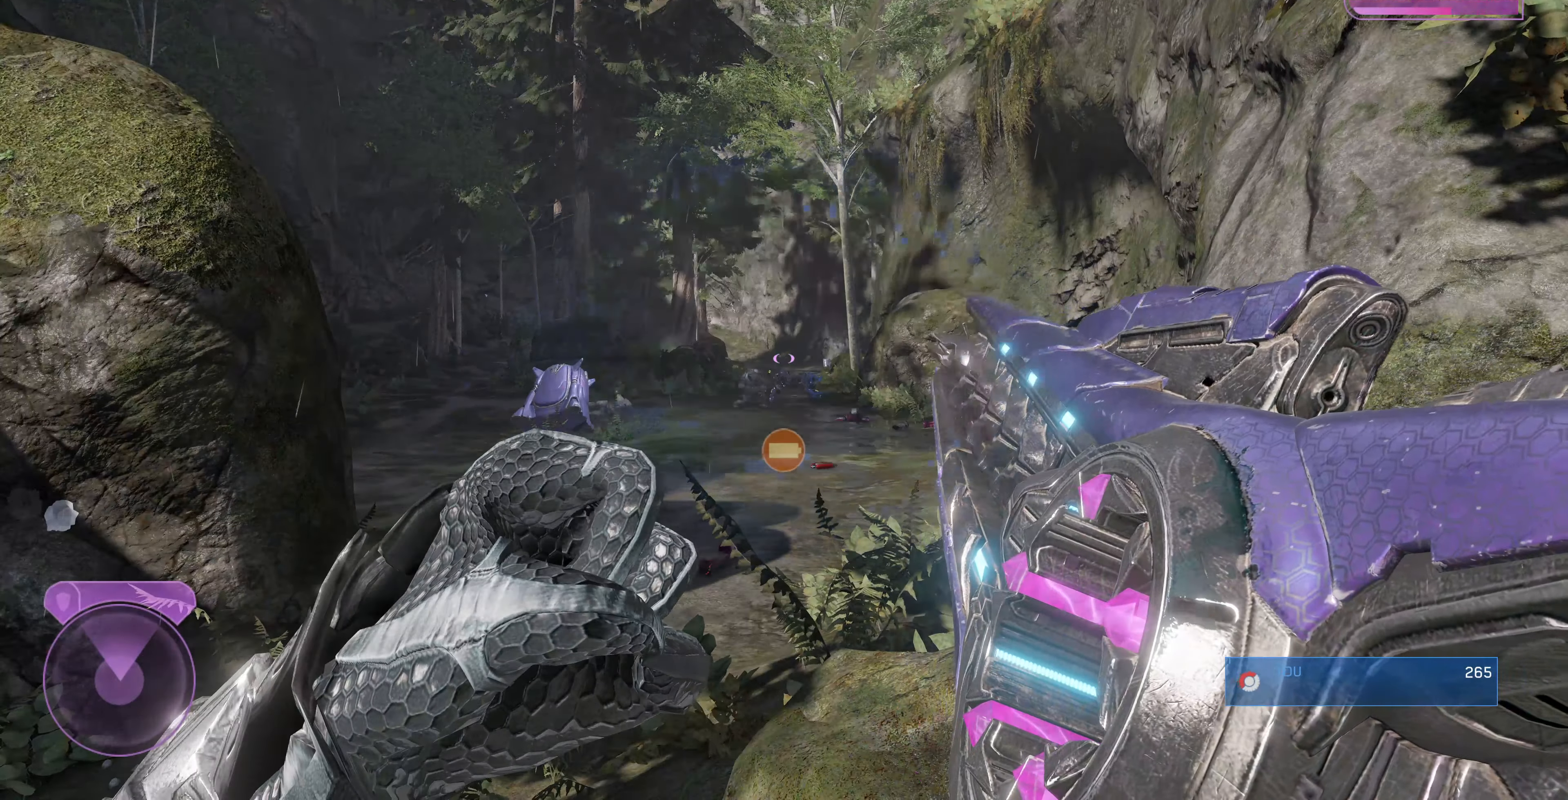
{"buttons": [], "left_stick": "center", "right_stick": "left", "events": [[33, "R3", "down"], [100, "R3", "up"], [200, "right_stick", "down-left"], [400, "right_stick", "center"], [466, "right_stick", "left"]]}
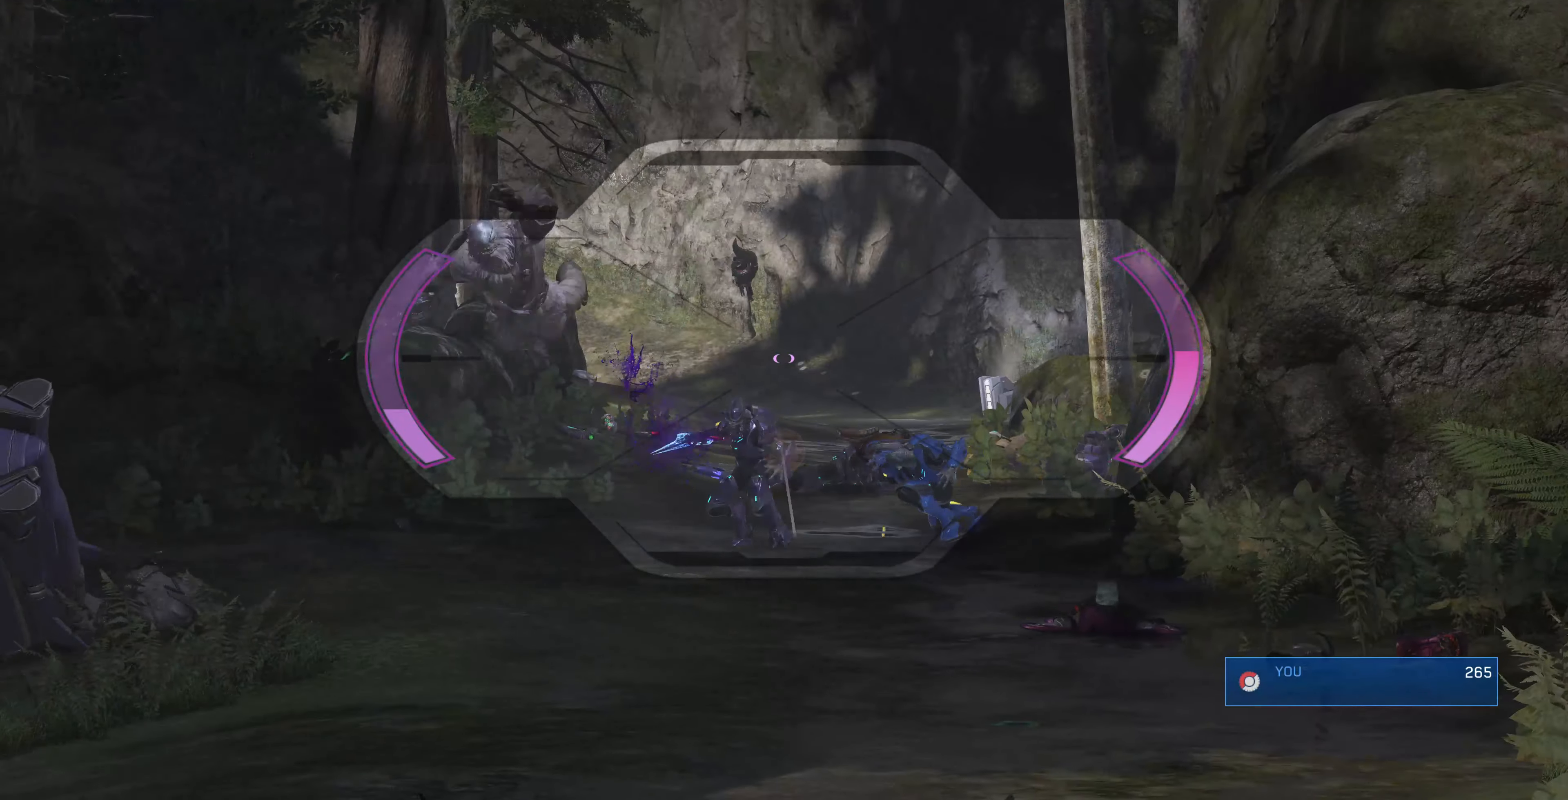
{"buttons": [], "left_stick": "center", "right_stick": "center", "events": [[100, "R3", "down"], [100, "right_stick", "center"], [166, "R3", "up"], [200, "right_stick", "up-left"], [433, "right_stick", "center"]]}
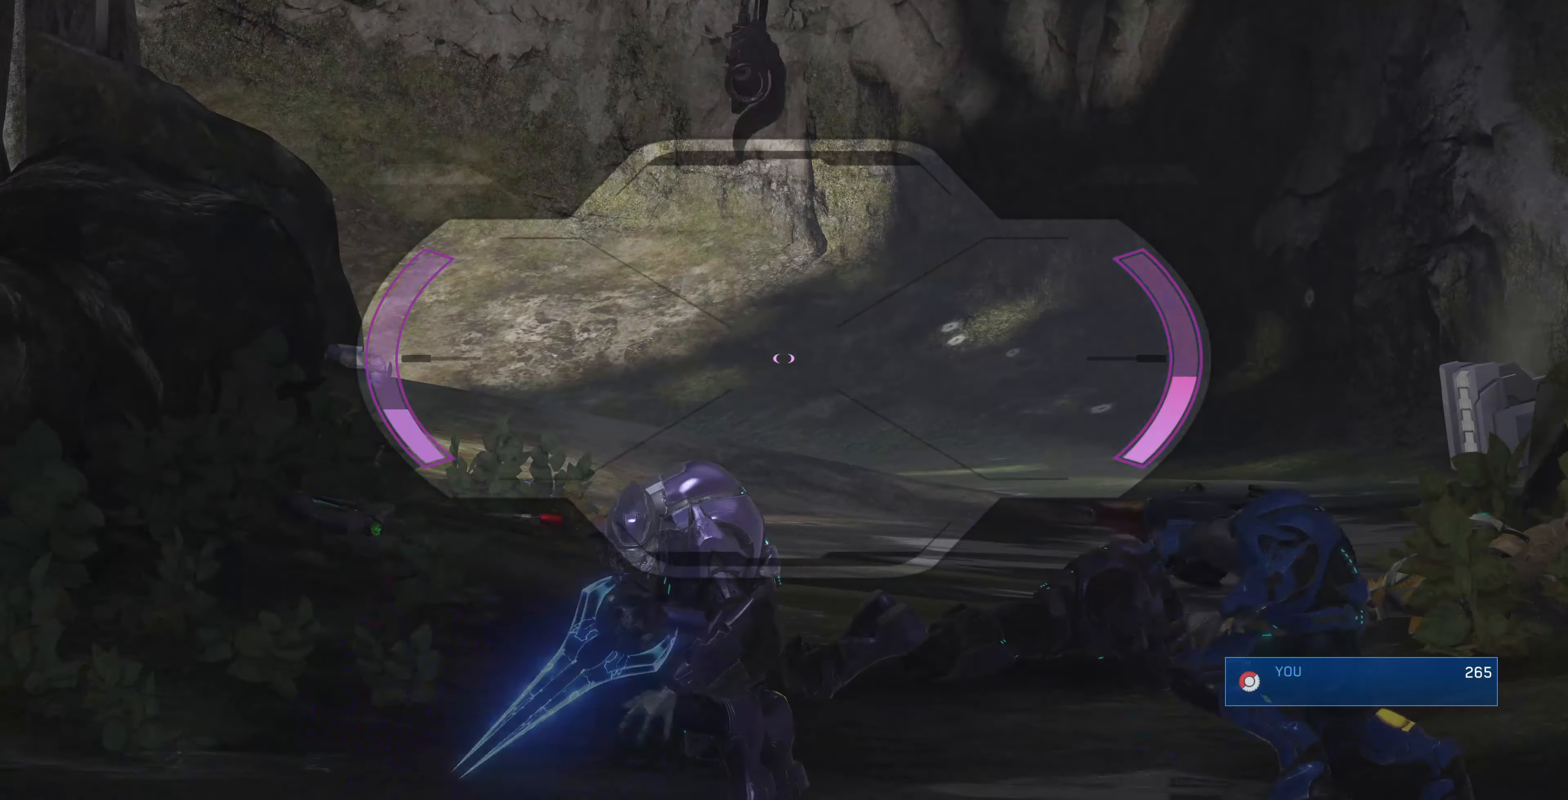
{"buttons": [], "left_stick": "center", "right_stick": "center", "events": [[200, "right_stick", "up"], [366, "right_stick", "center"], [400, "R3", "down"], [500, "R3", "up"]]}
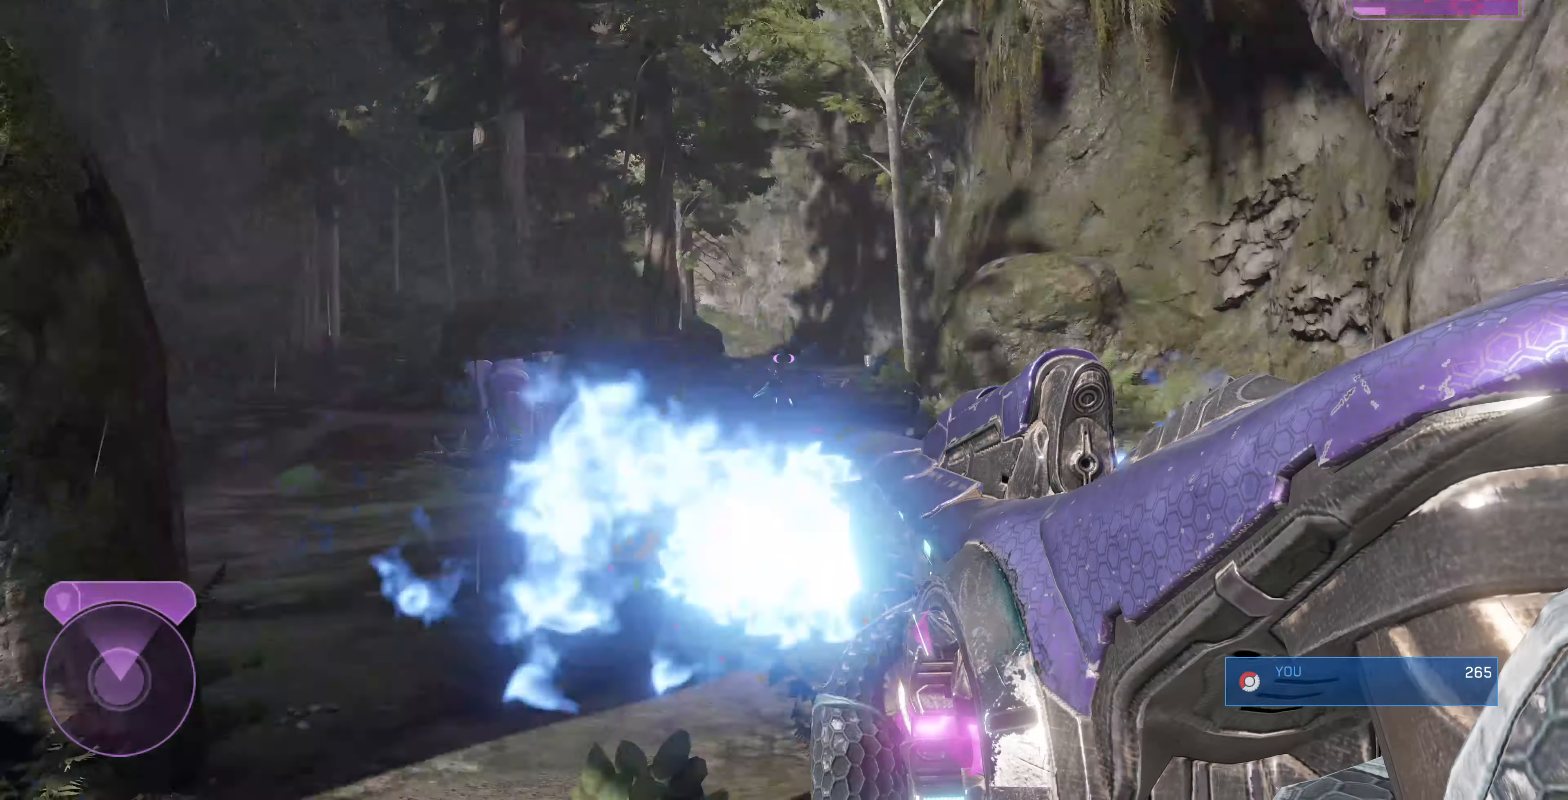
{"buttons": [], "left_stick": "center", "right_stick": "up", "events": [[500, "right_stick", "up"]]}
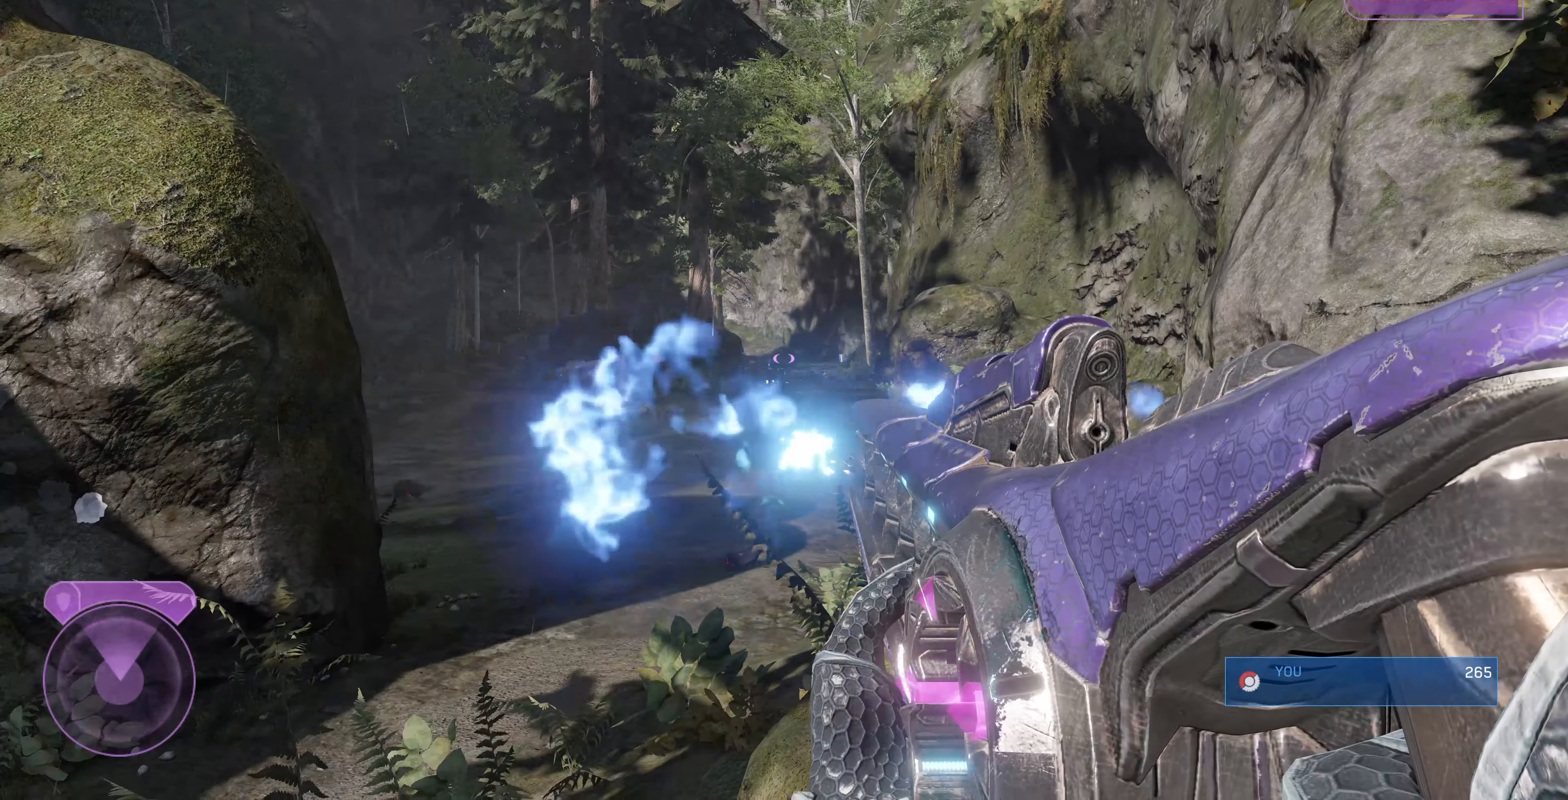
{"buttons": [], "left_stick": "up", "right_stick": "center", "events": [[33, "right_stick", "up-left"], [66, "left_stick", "up"], [200, "right_stick", "center"]]}
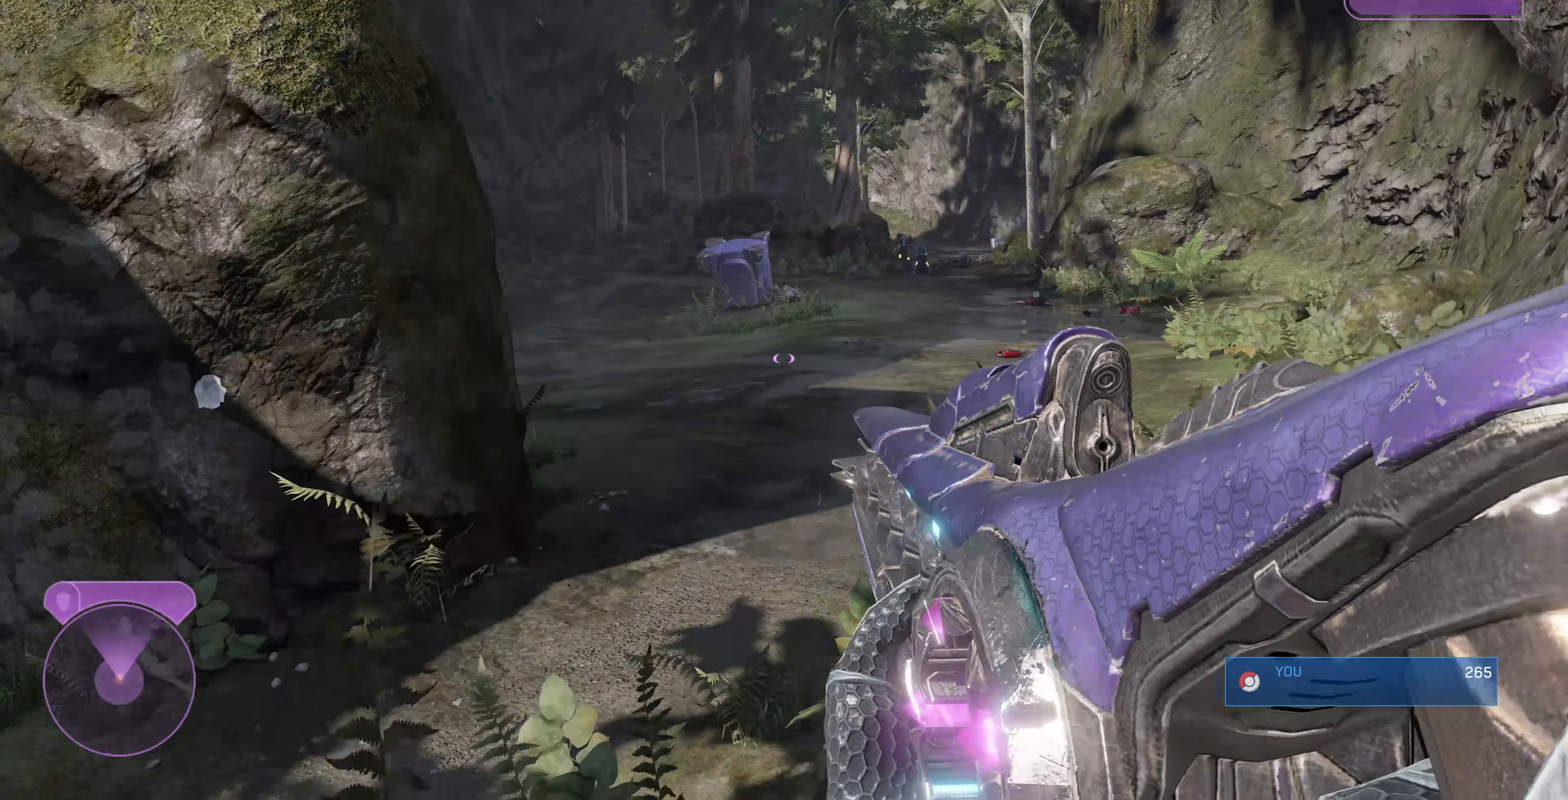
{"buttons": [], "left_stick": "up", "right_stick": "center", "events": []}
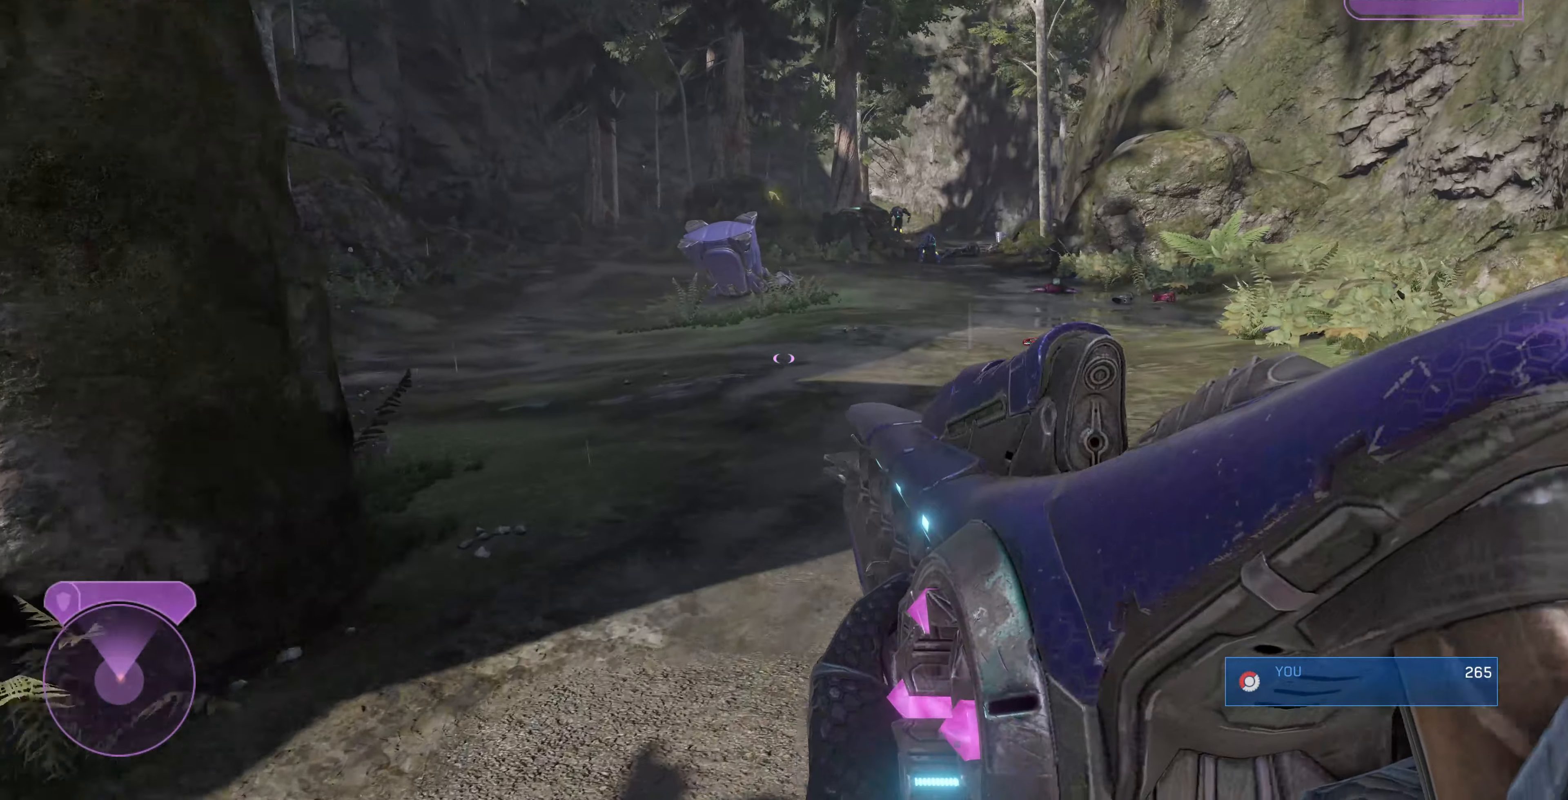
{"buttons": [], "left_stick": "up", "right_stick": "down", "events": [[367, "right_stick", "down"]]}
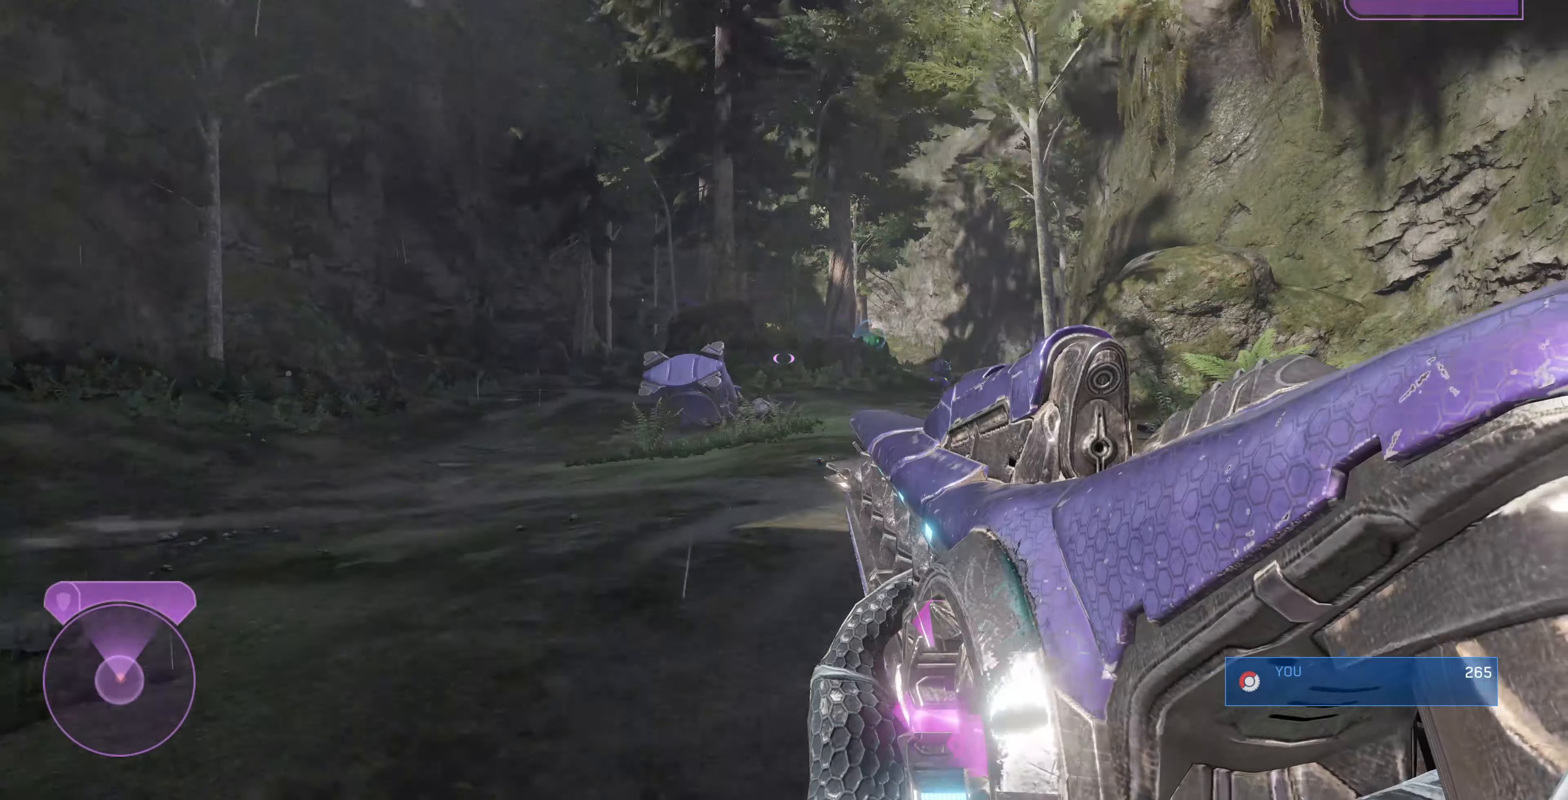
{"buttons": [], "left_stick": "up", "right_stick": "up-left", "events": [[167, "right_stick", "center"], [234, "R3", "down"], [300, "R3", "up"], [300, "right_stick", "up-left"]]}
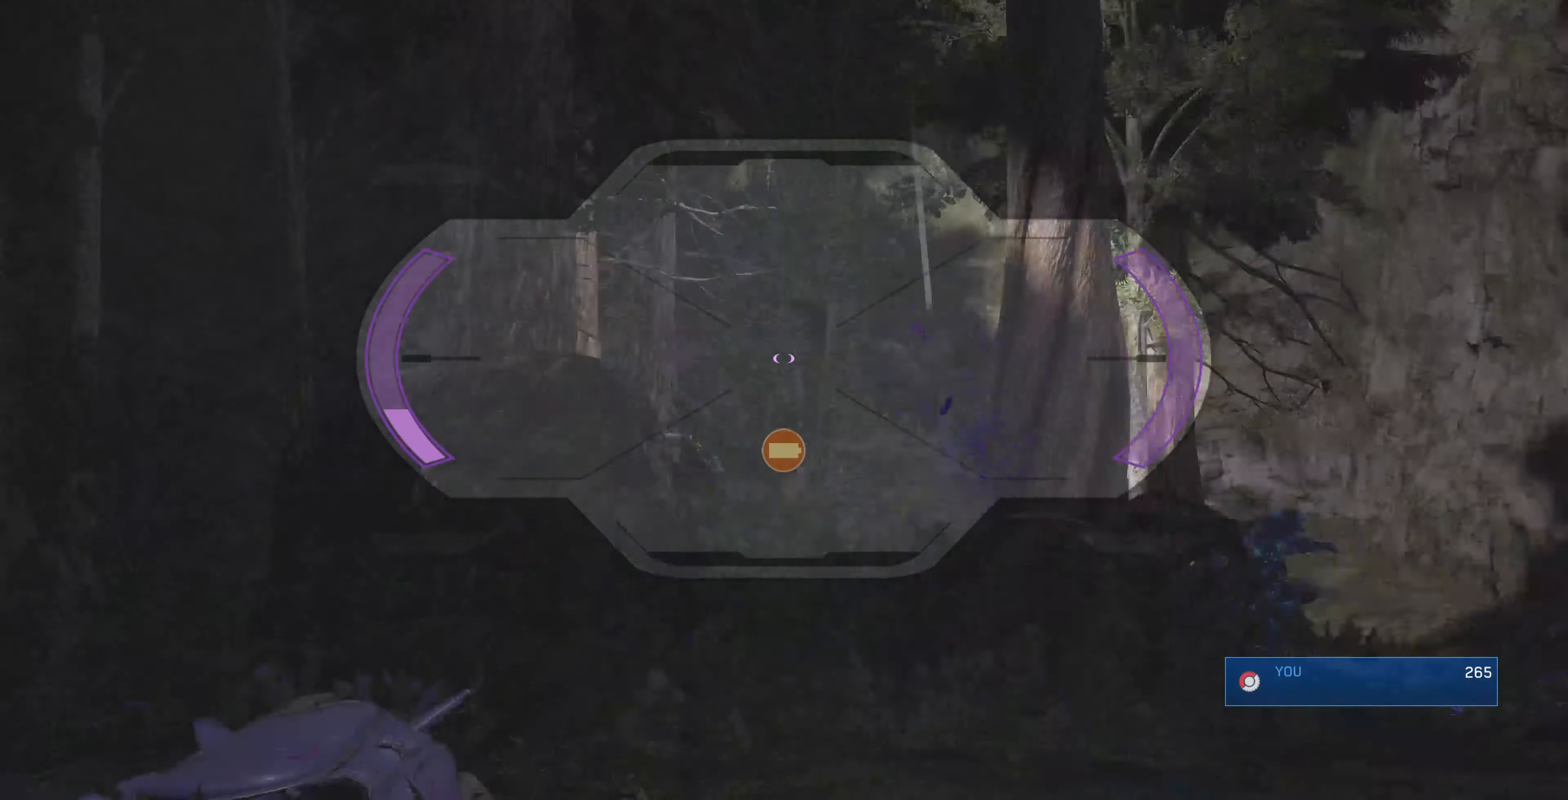
{"buttons": [], "left_stick": "up", "right_stick": "center", "events": [[134, "right_stick", "center"], [300, "right_stick", "left"], [500, "right_stick", "center"]]}
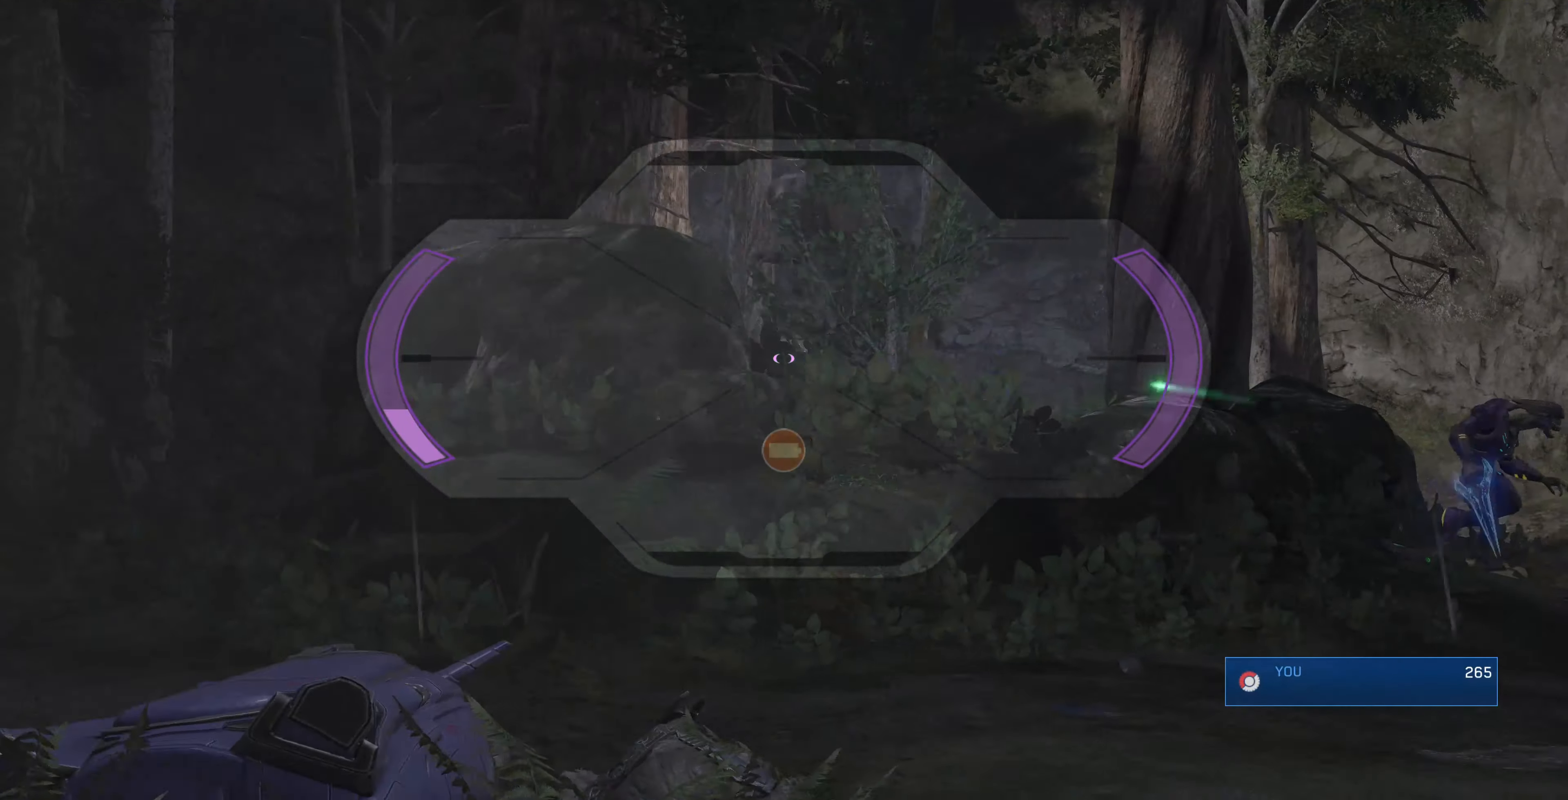
{"buttons": [], "left_stick": "up", "right_stick": "right", "events": [[167, "R3", "down"], [234, "R3", "up"], [400, "R3", "down"], [500, "R3", "up"], [500, "right_stick", "right"]]}
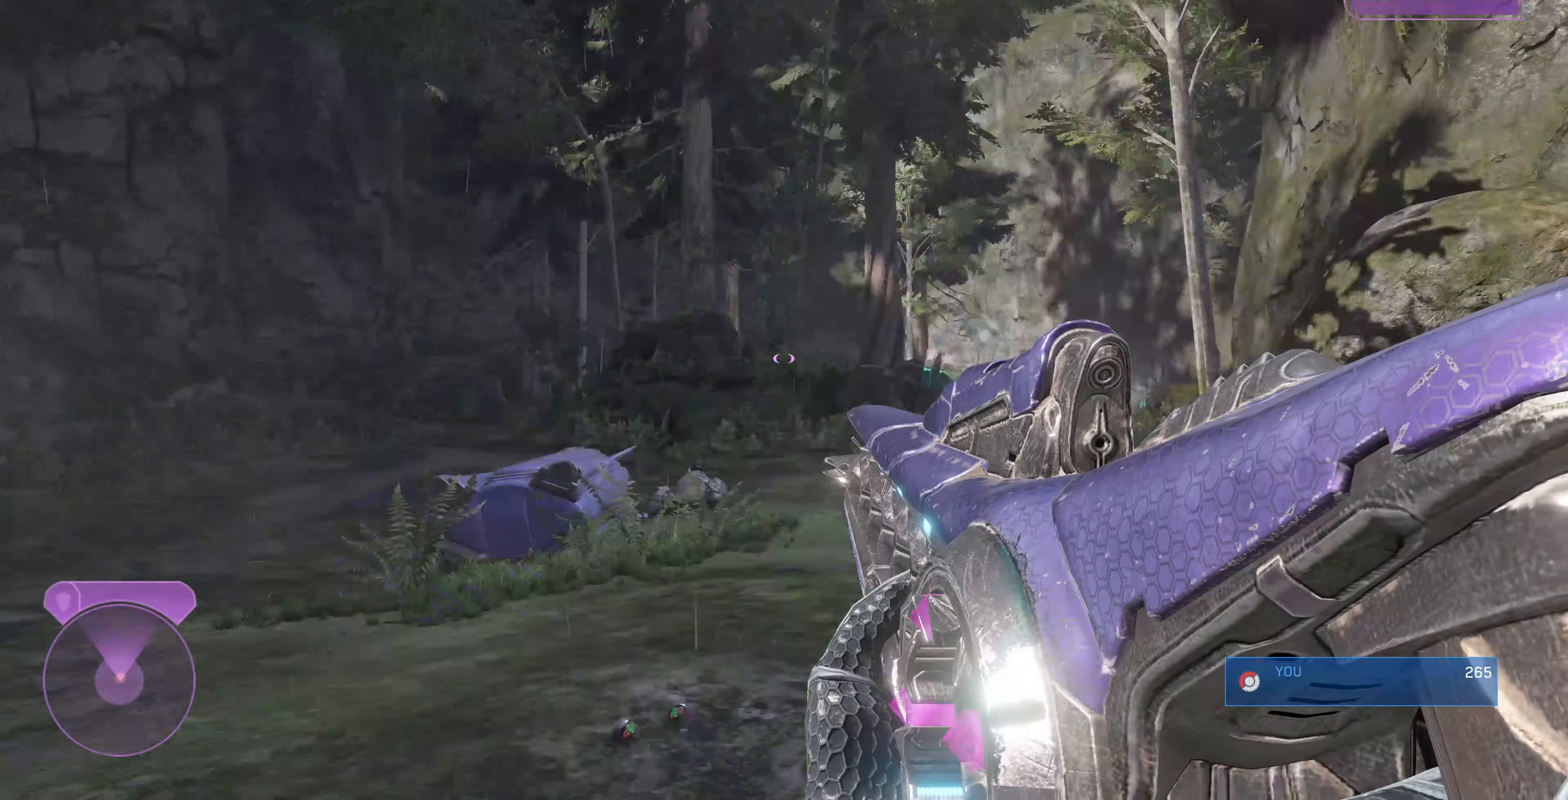
{"buttons": [], "left_stick": "up", "right_stick": "center", "events": [[167, "right_stick", "center"]]}
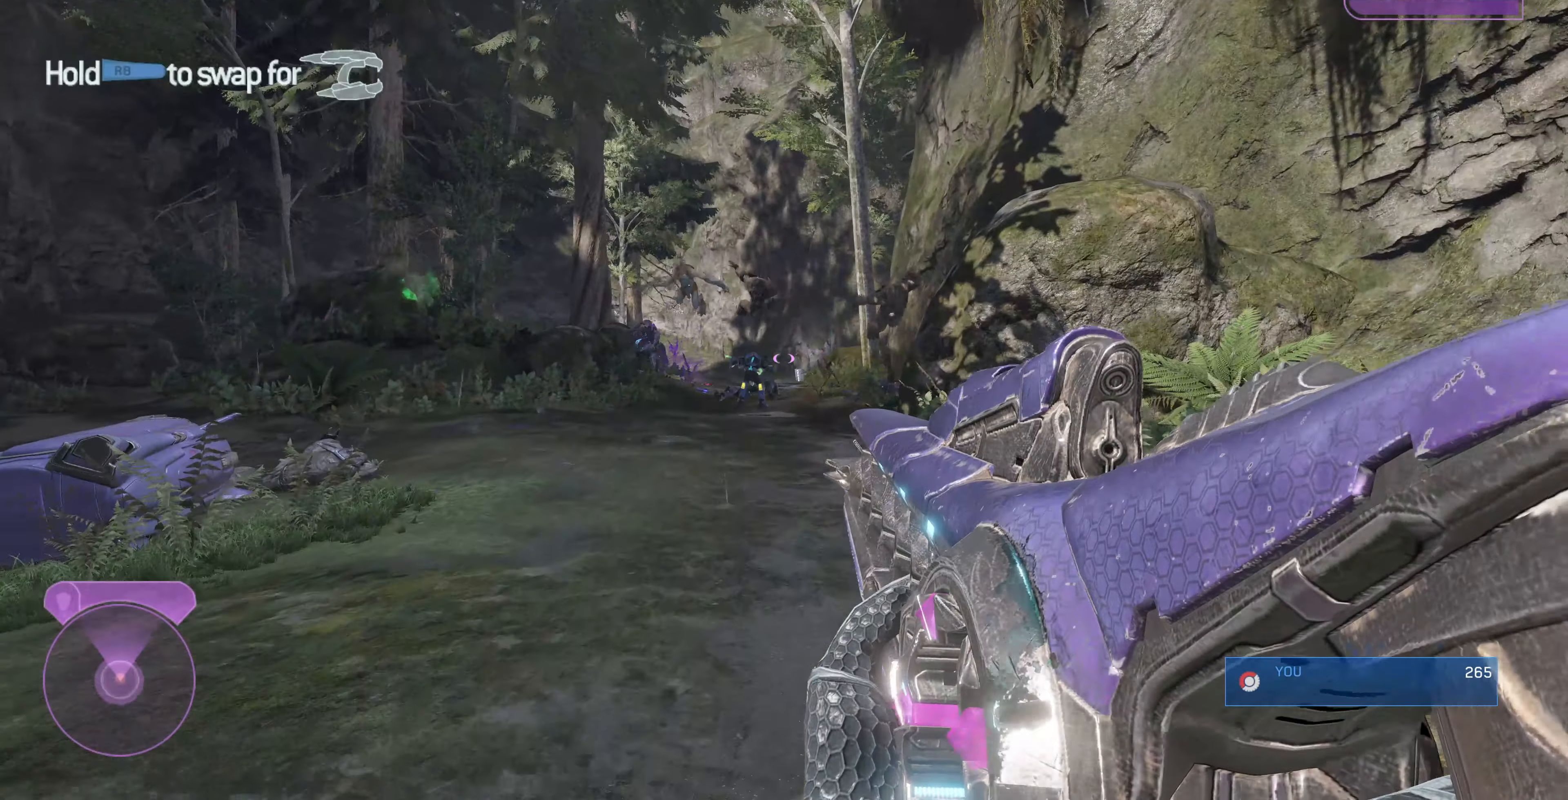
{"buttons": [], "left_stick": "up", "right_stick": "up-right", "events": [[500, "right_stick", "up-right"]]}
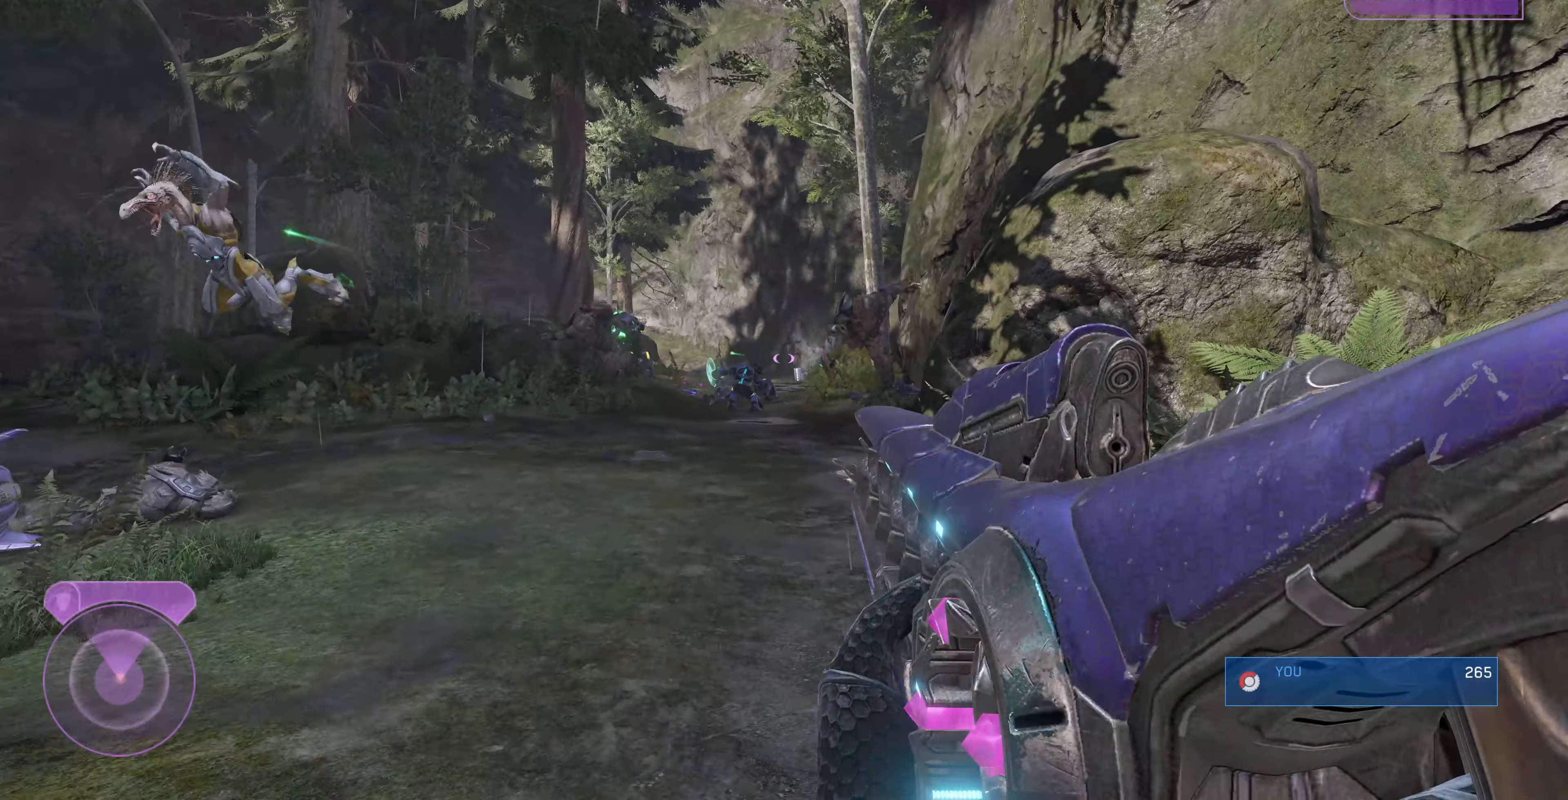
{"buttons": [], "left_stick": "up", "right_stick": "up", "events": [[67, "right_stick", "up"]]}